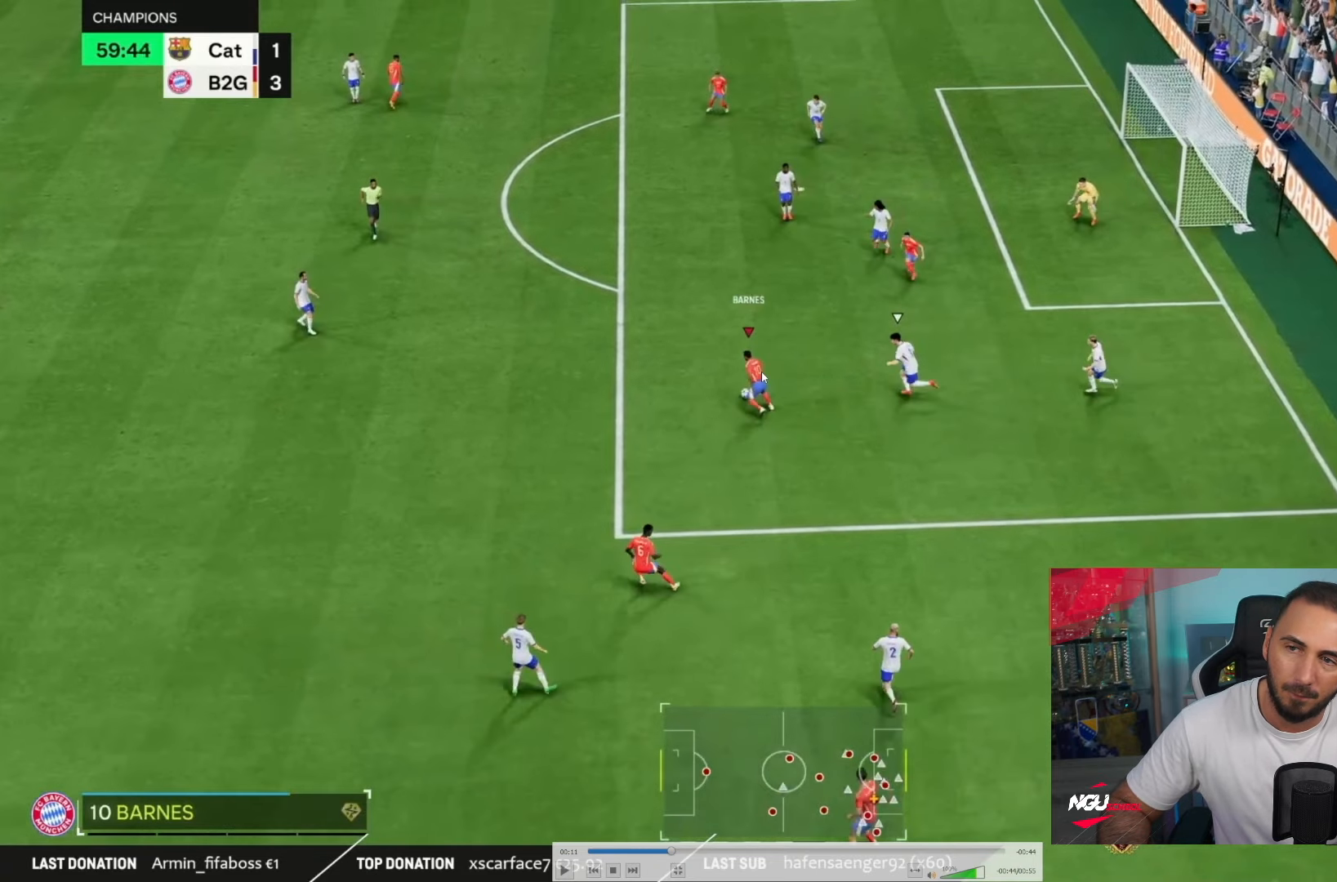
Gameplay with a controller (PlayStation layout); each line is a JSON object with the inputs held at the frame after it. "events" lists button and stick changes between this image and that frame as [ms after this image, input, new state], when the widget could be followed in between. Not read: L1 L2 L3 R3.
{"buttons": [], "left_stick": "up-left", "right_stick": "center", "events": []}
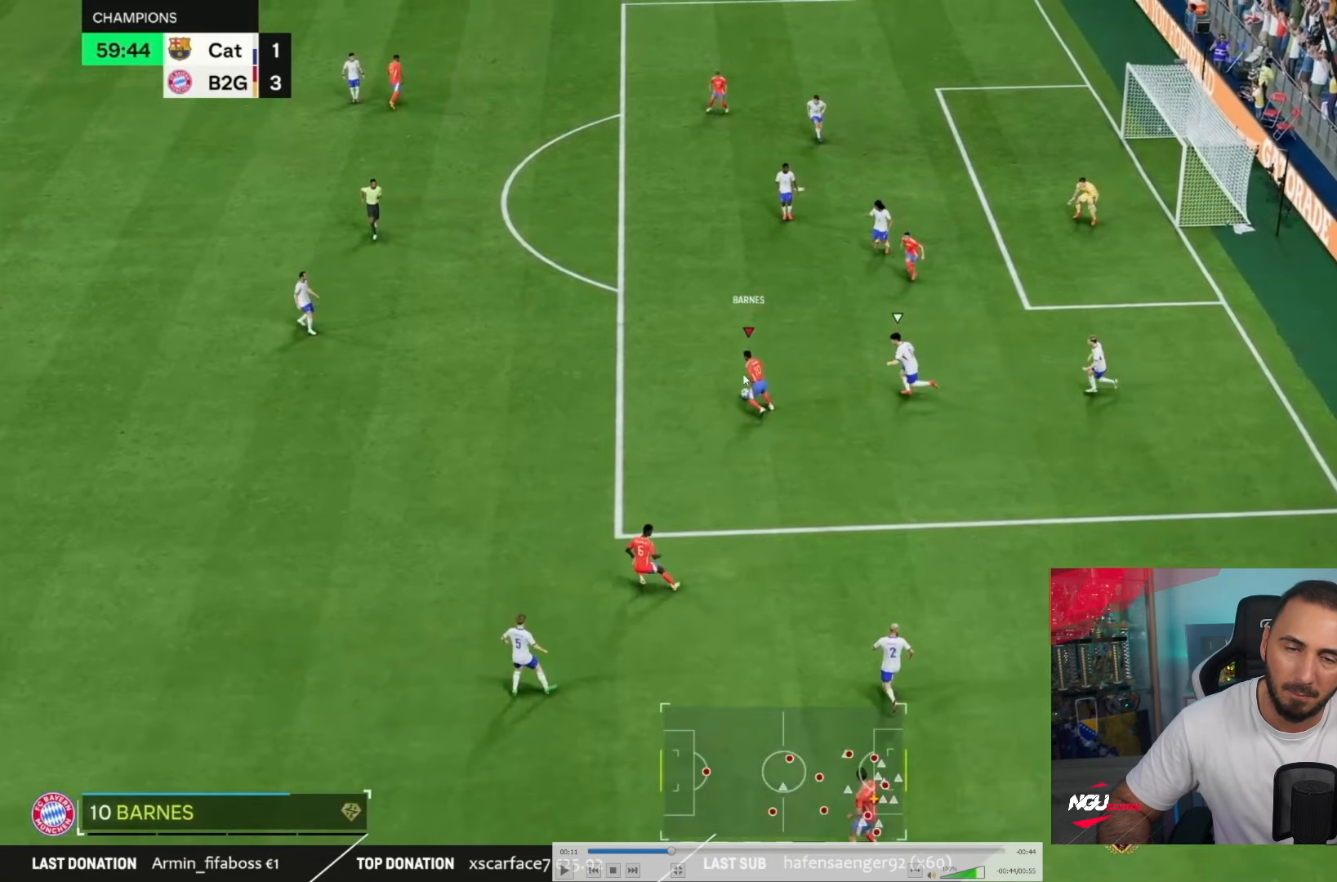
{"buttons": [], "left_stick": "up-left", "right_stick": "center", "events": []}
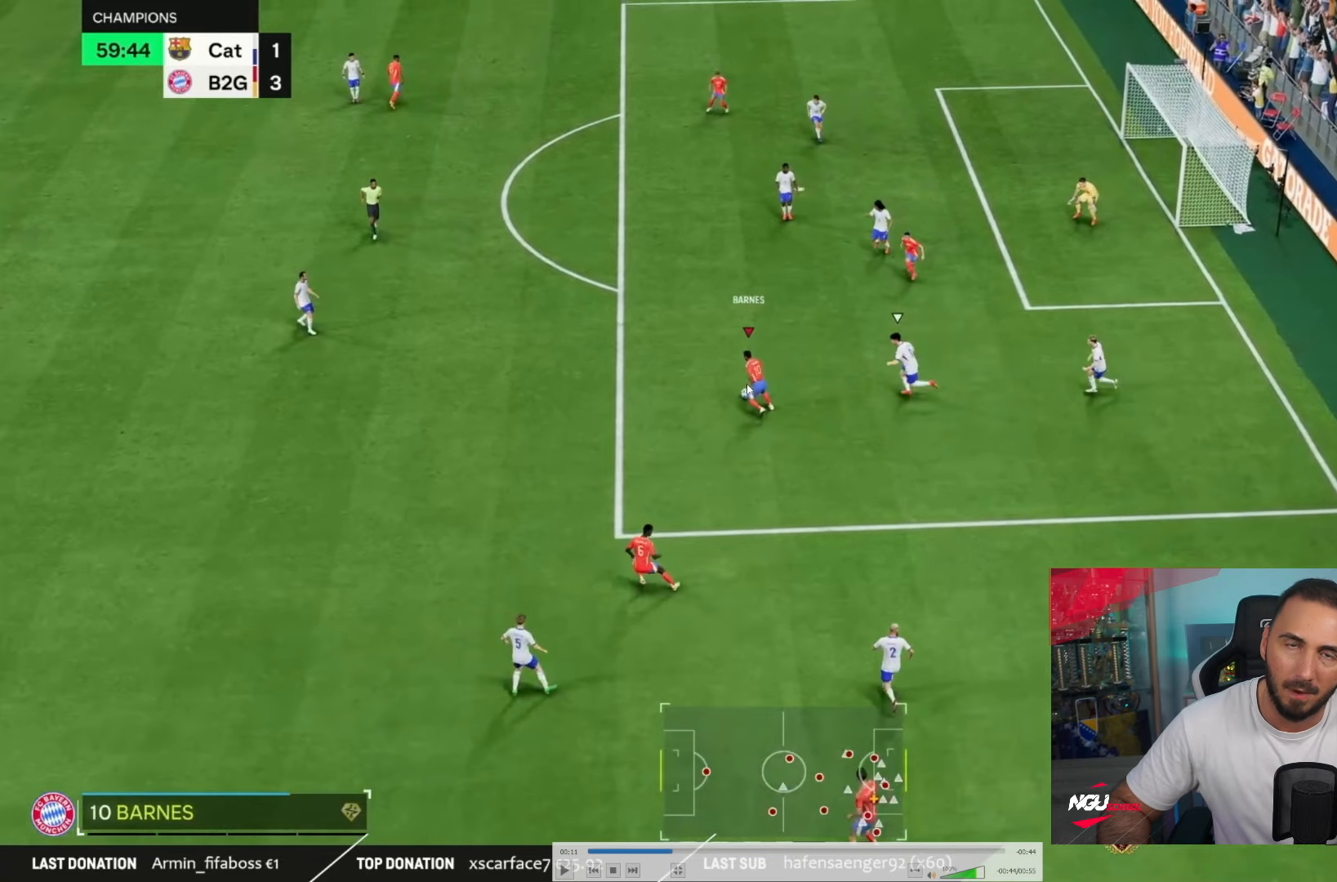
{"buttons": [], "left_stick": "up-left", "right_stick": "center", "events": []}
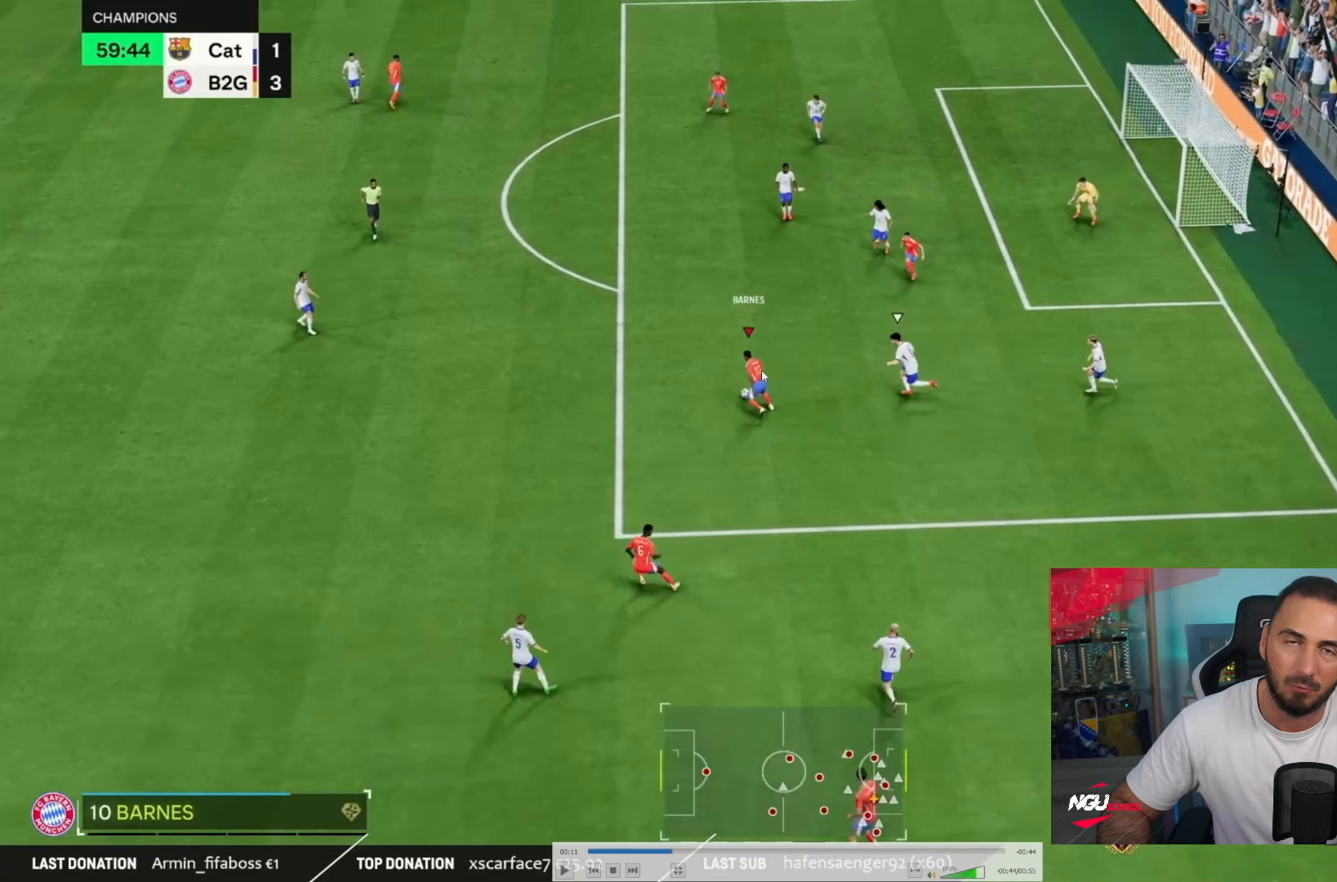
{"buttons": [], "left_stick": "up-left", "right_stick": "center", "events": []}
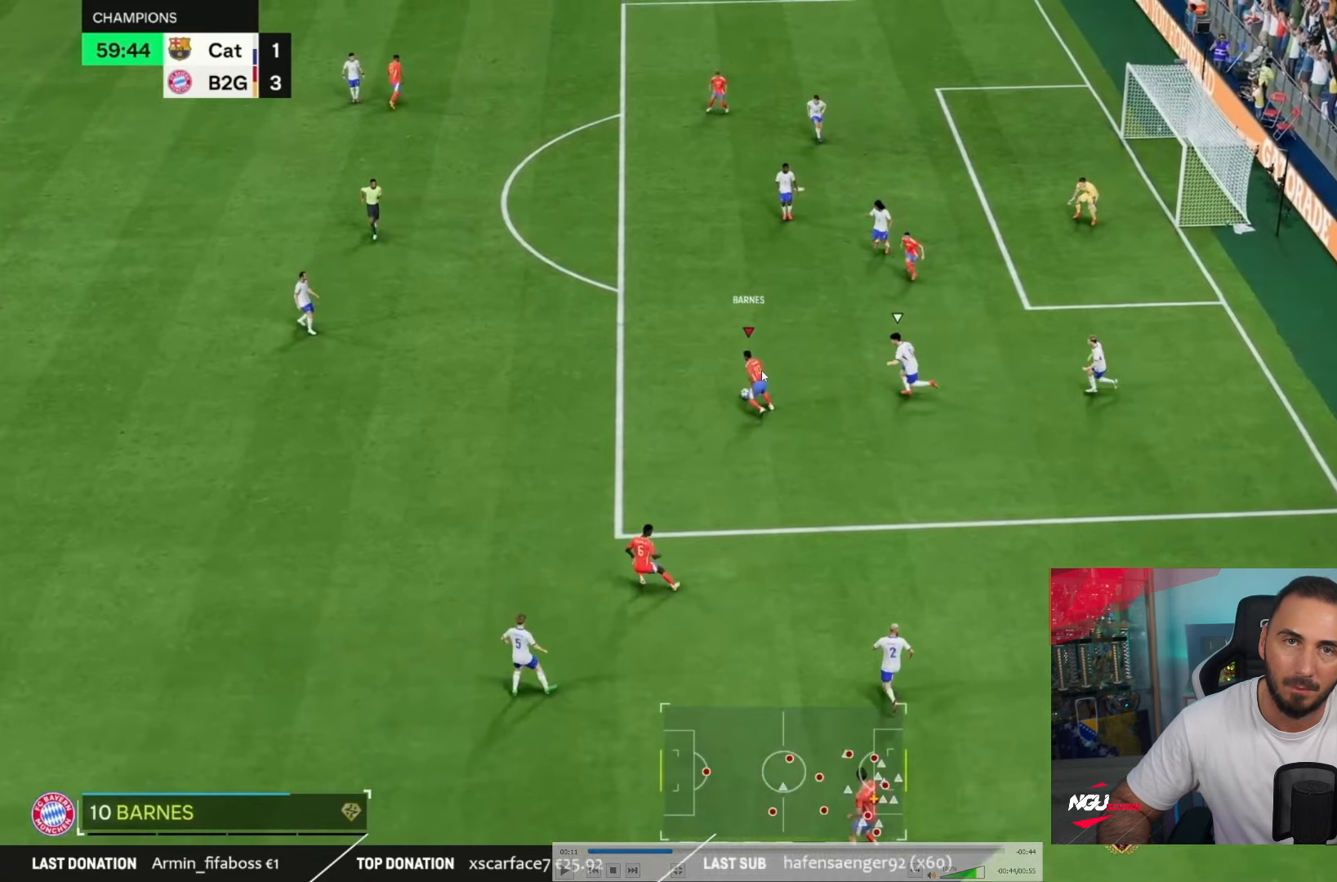
{"buttons": [], "left_stick": "up-left", "right_stick": "center", "events": []}
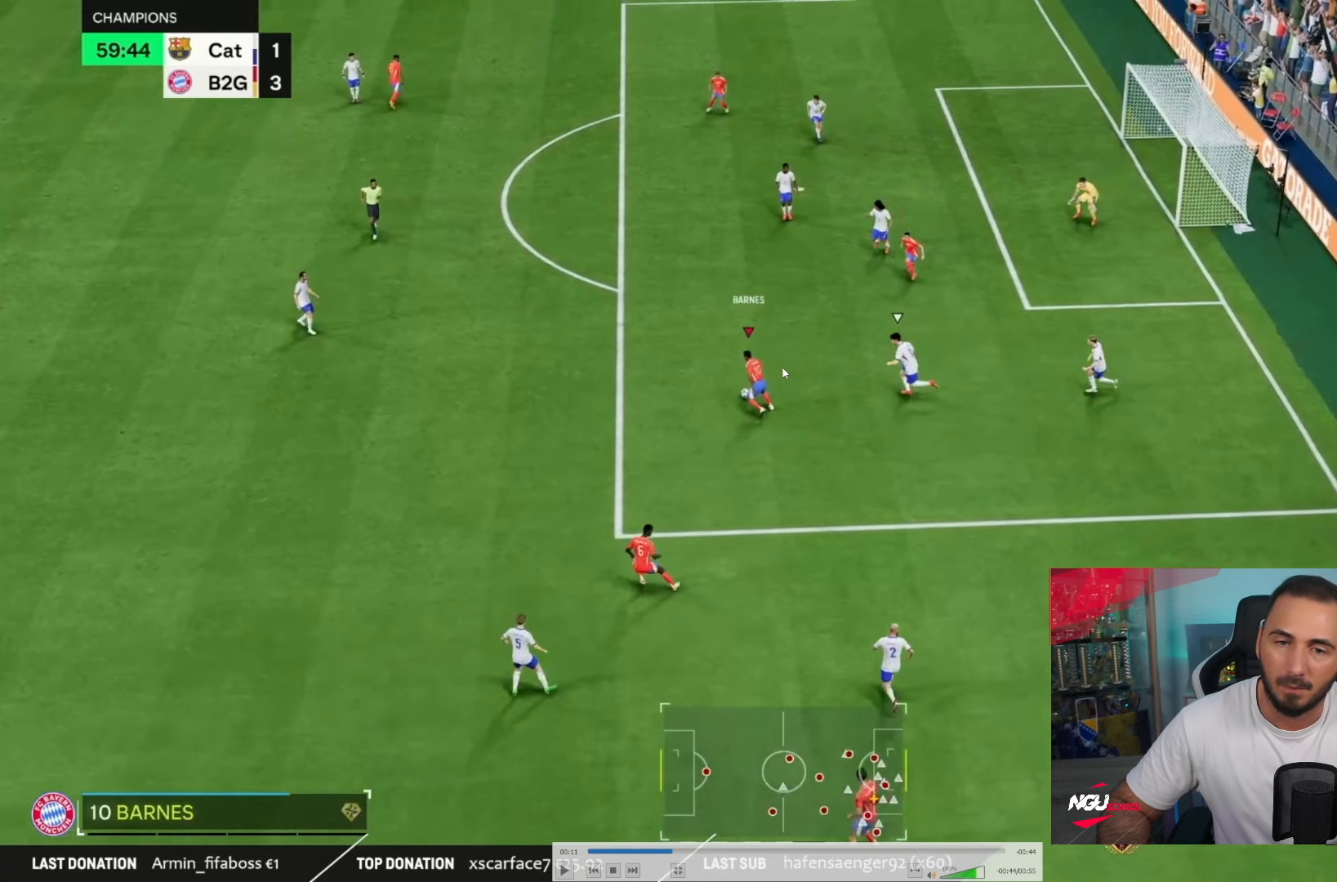
{"buttons": [], "left_stick": "up-left", "right_stick": "center", "events": []}
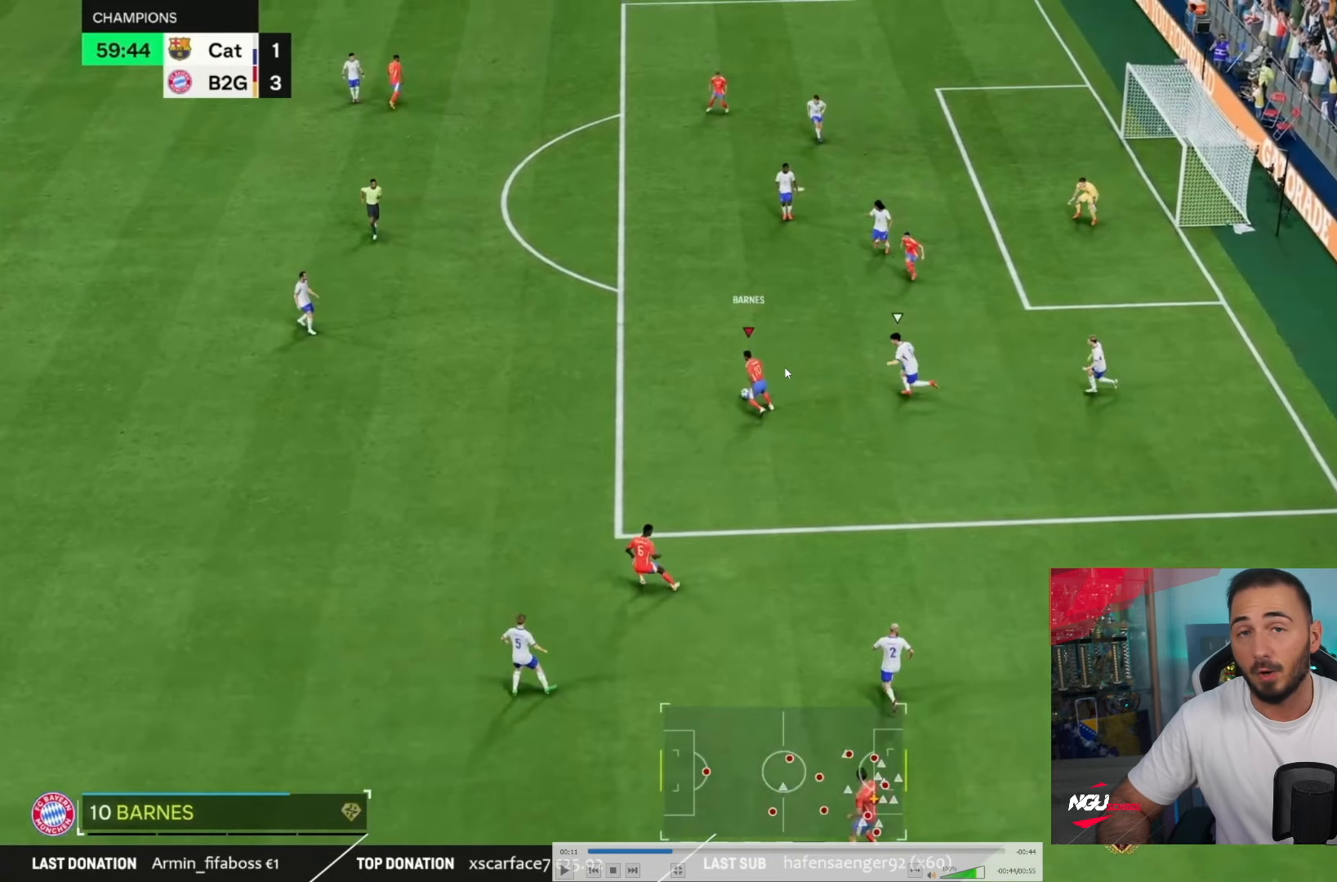
{"buttons": [], "left_stick": "up-left", "right_stick": "center", "events": []}
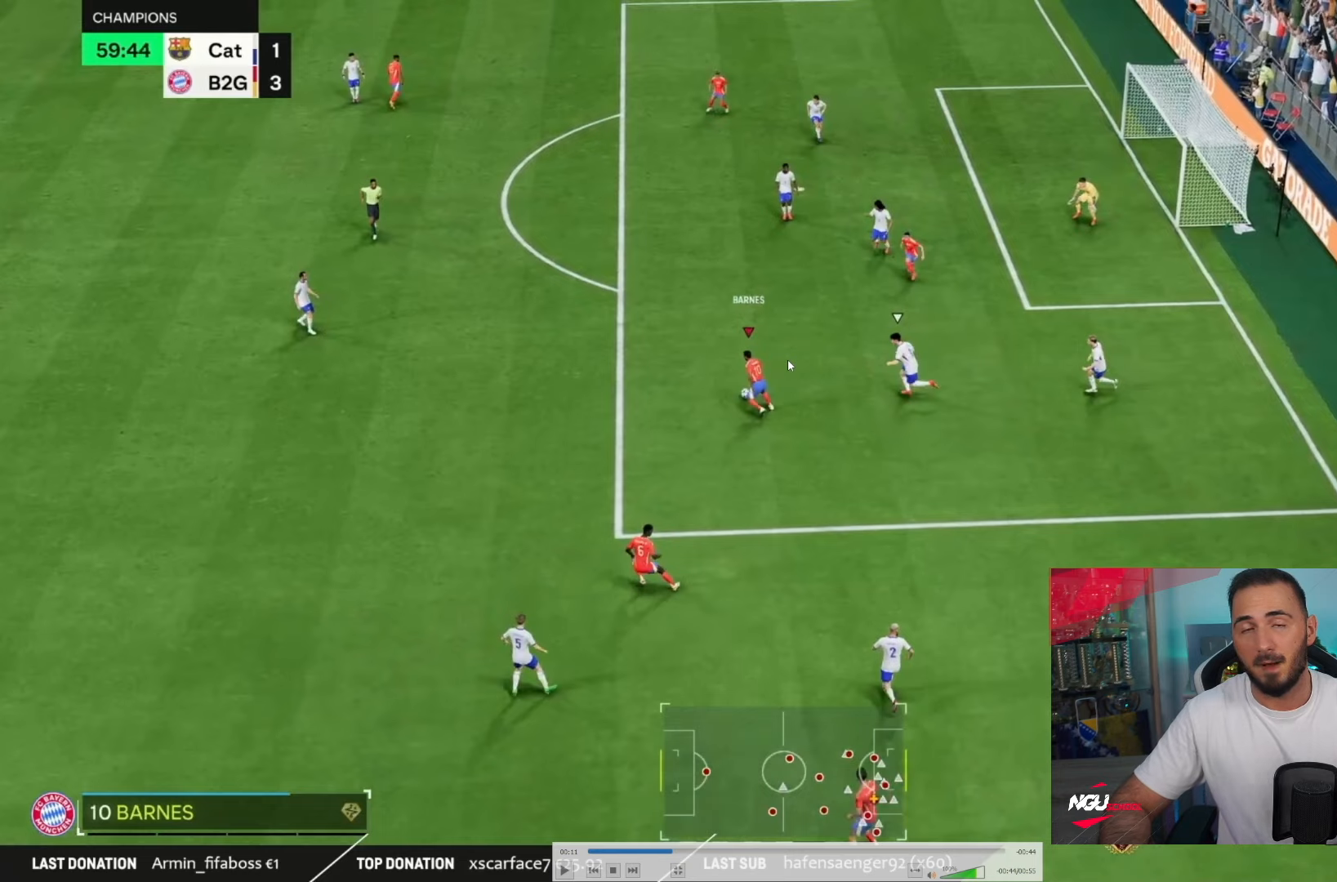
{"buttons": [], "left_stick": "up-left", "right_stick": "center", "events": []}
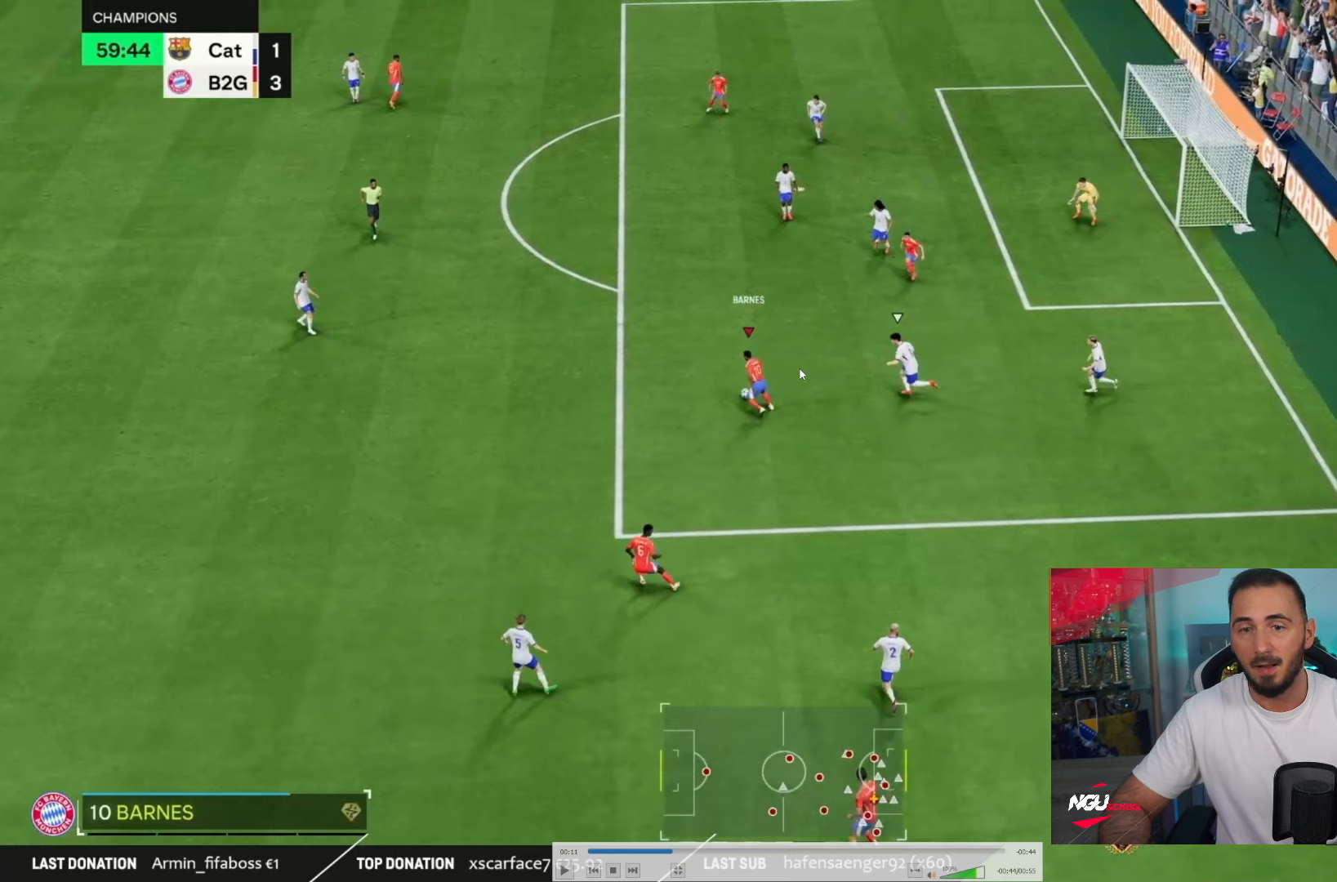
{"buttons": [], "left_stick": "up-left", "right_stick": "center", "events": []}
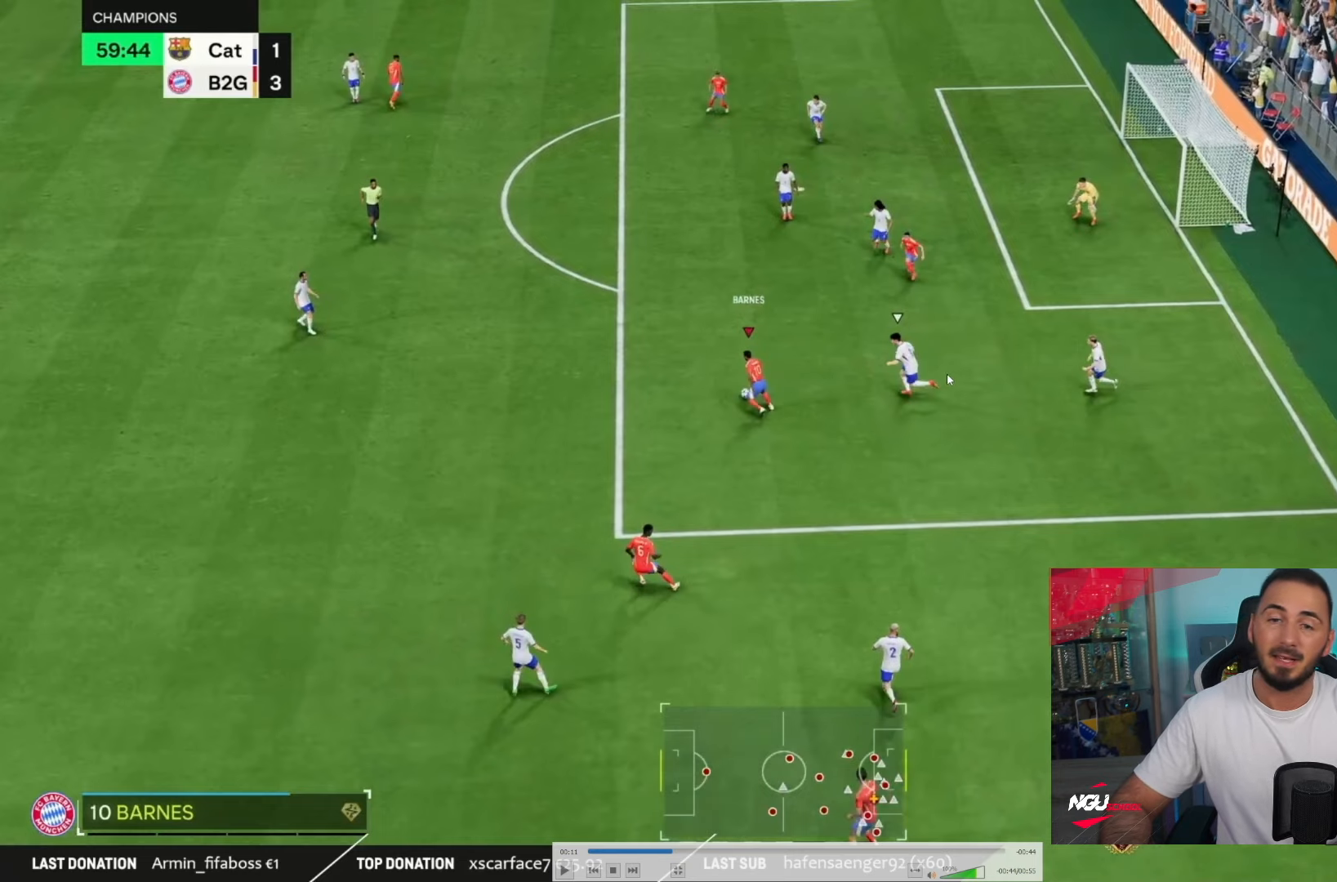
{"buttons": [], "left_stick": "up-left", "right_stick": "center", "events": []}
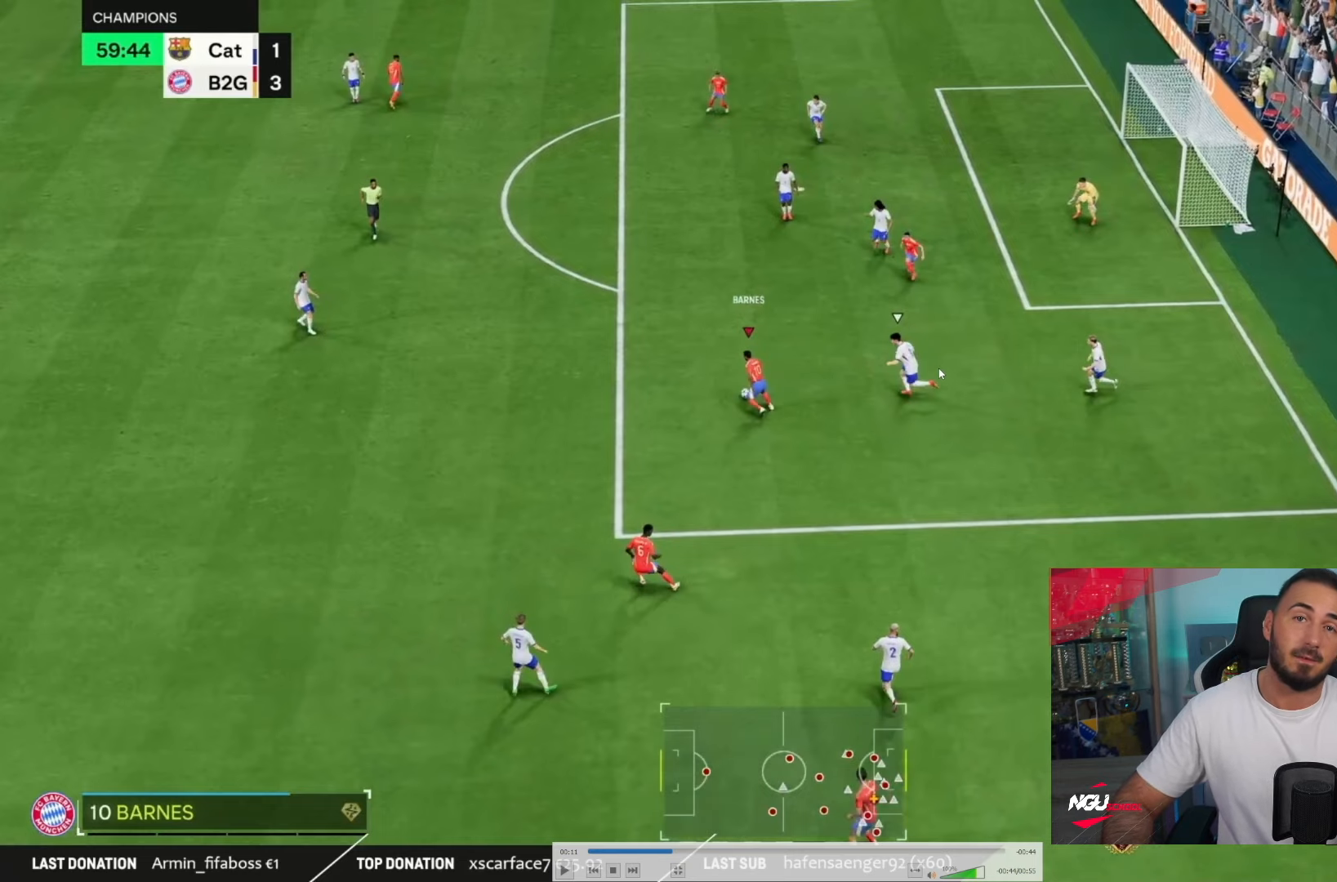
{"buttons": [], "left_stick": "up-left", "right_stick": "center", "events": []}
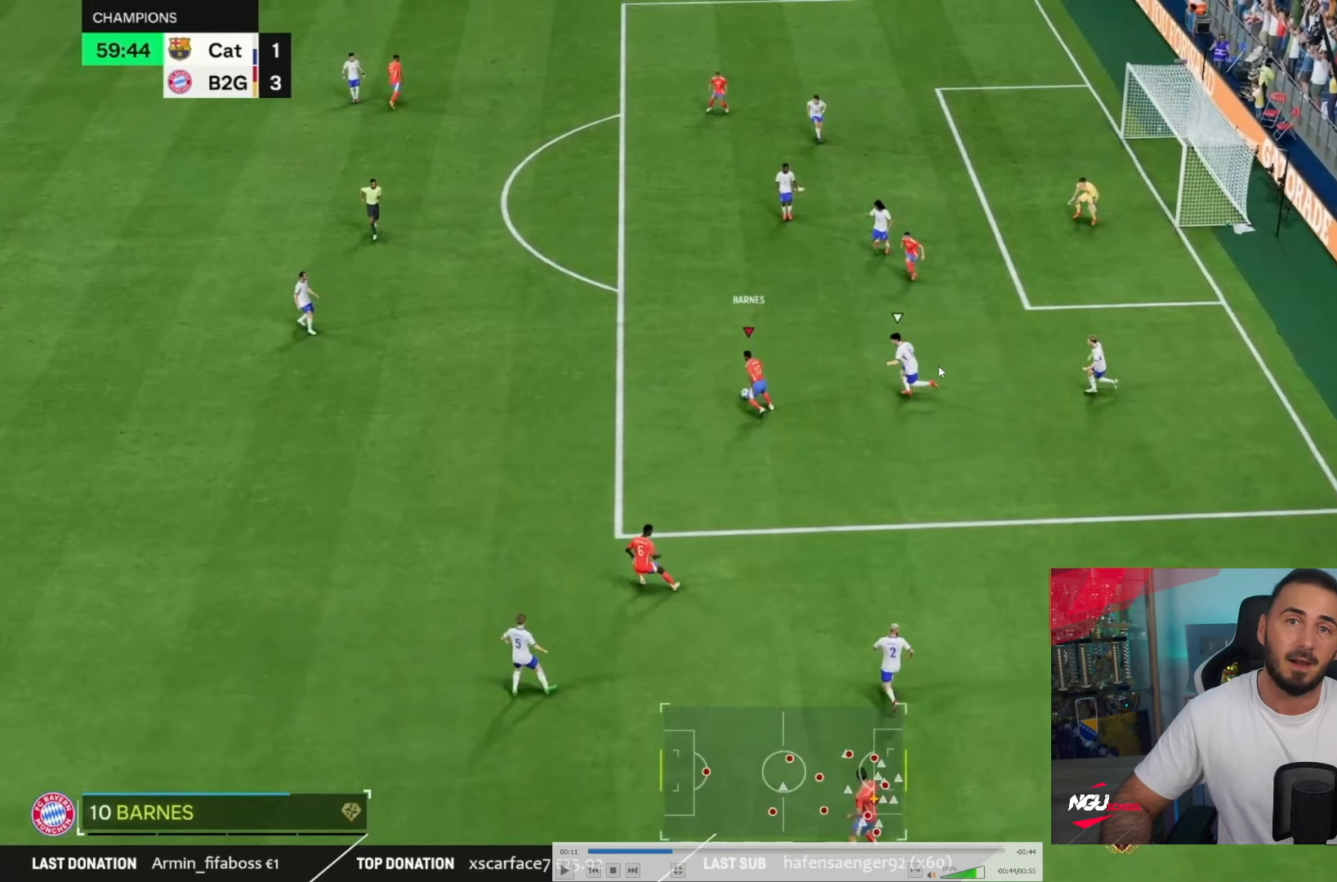
{"buttons": [], "left_stick": "up-left", "right_stick": "center", "events": []}
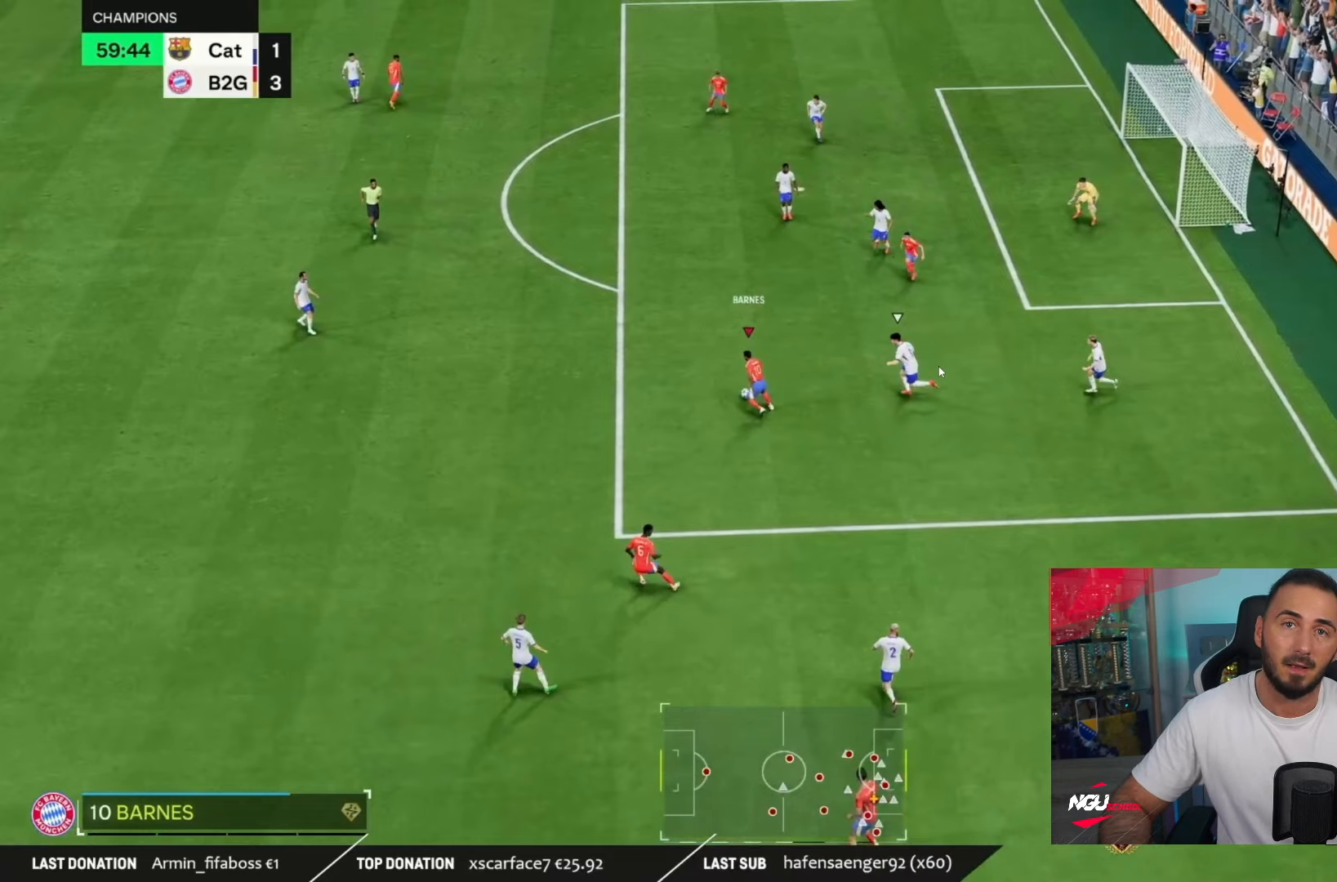
{"buttons": [], "left_stick": "up-left", "right_stick": "center", "events": []}
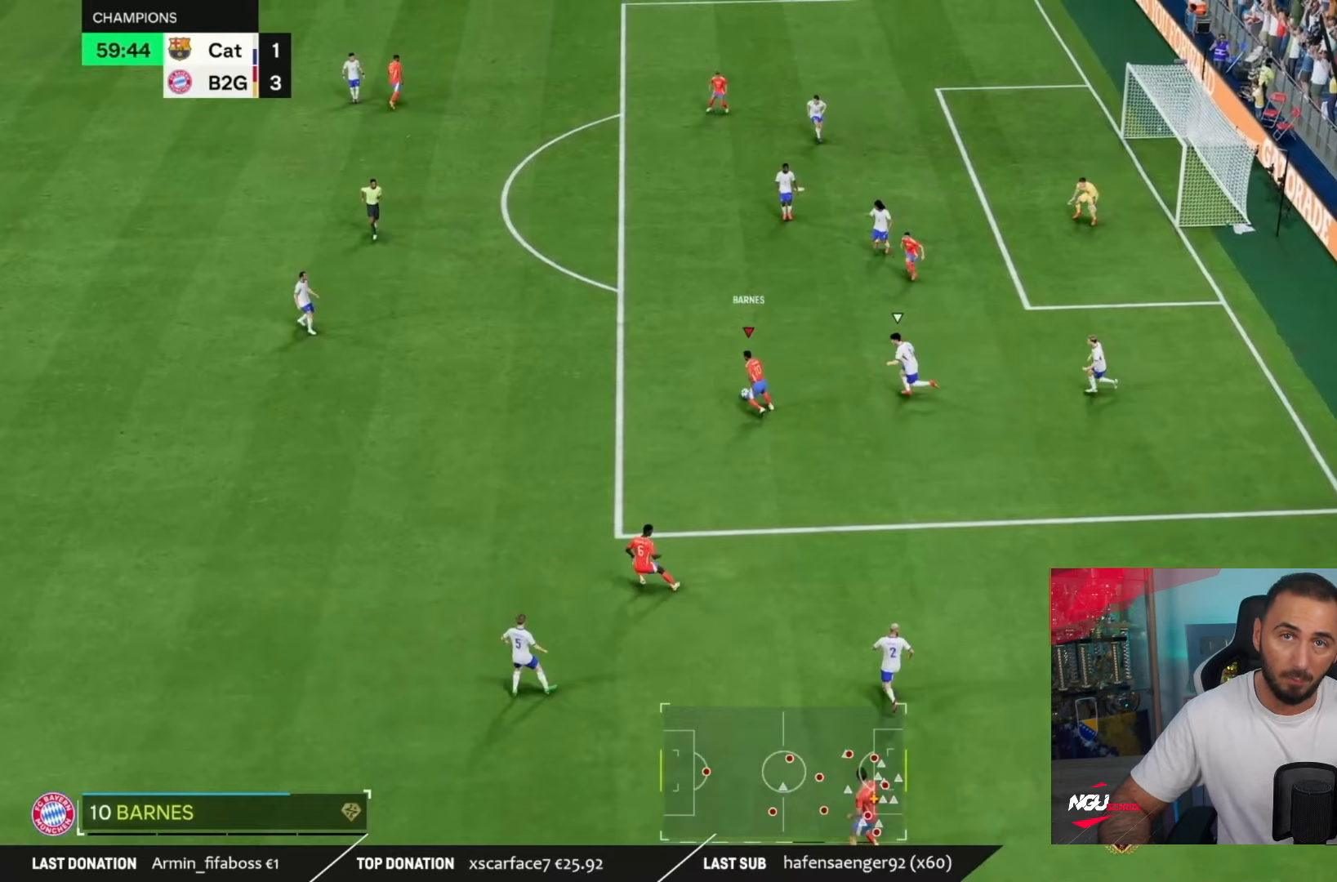
{"buttons": [], "left_stick": "up-left", "right_stick": "center", "events": []}
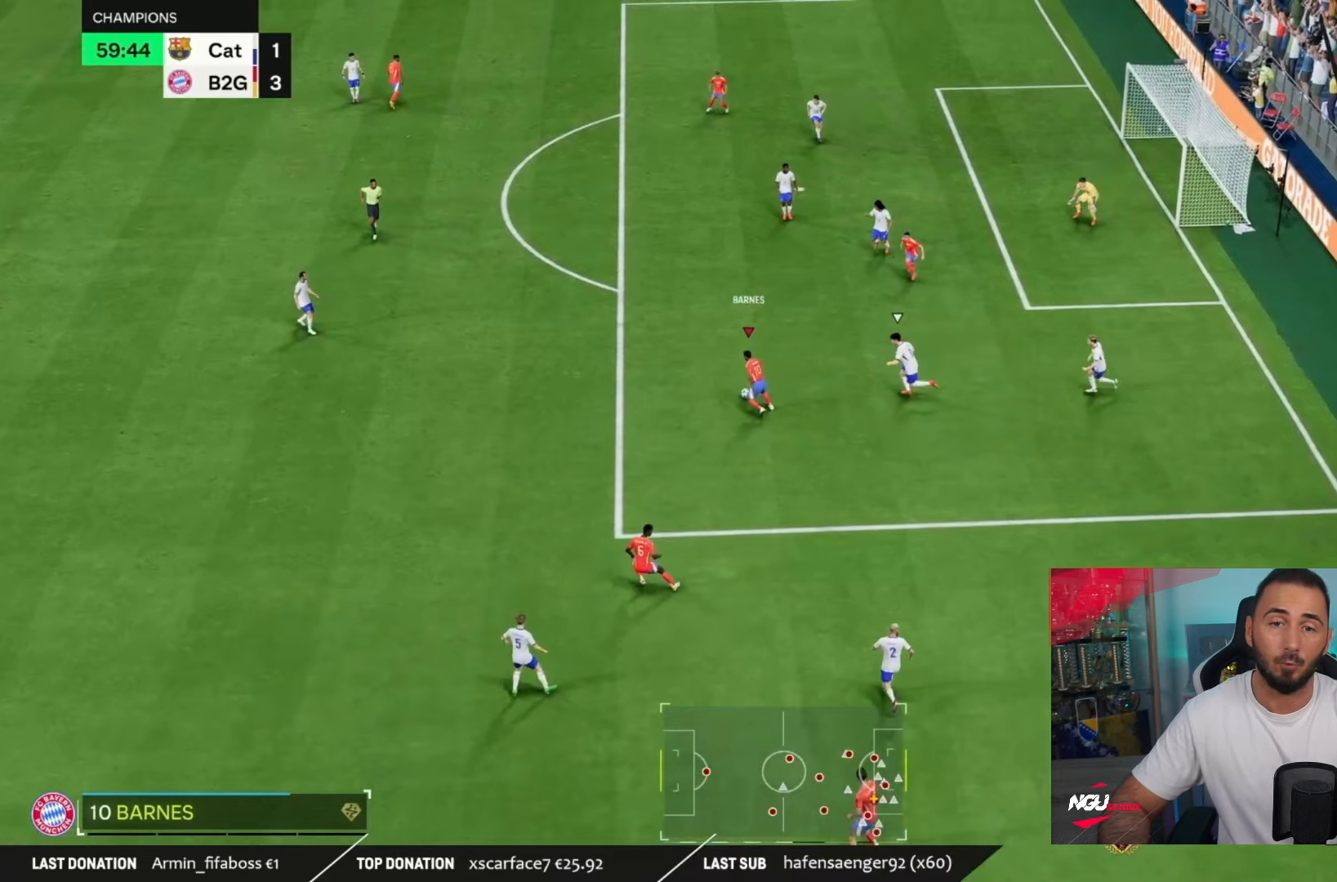
{"buttons": [], "left_stick": "up-left", "right_stick": "center", "events": []}
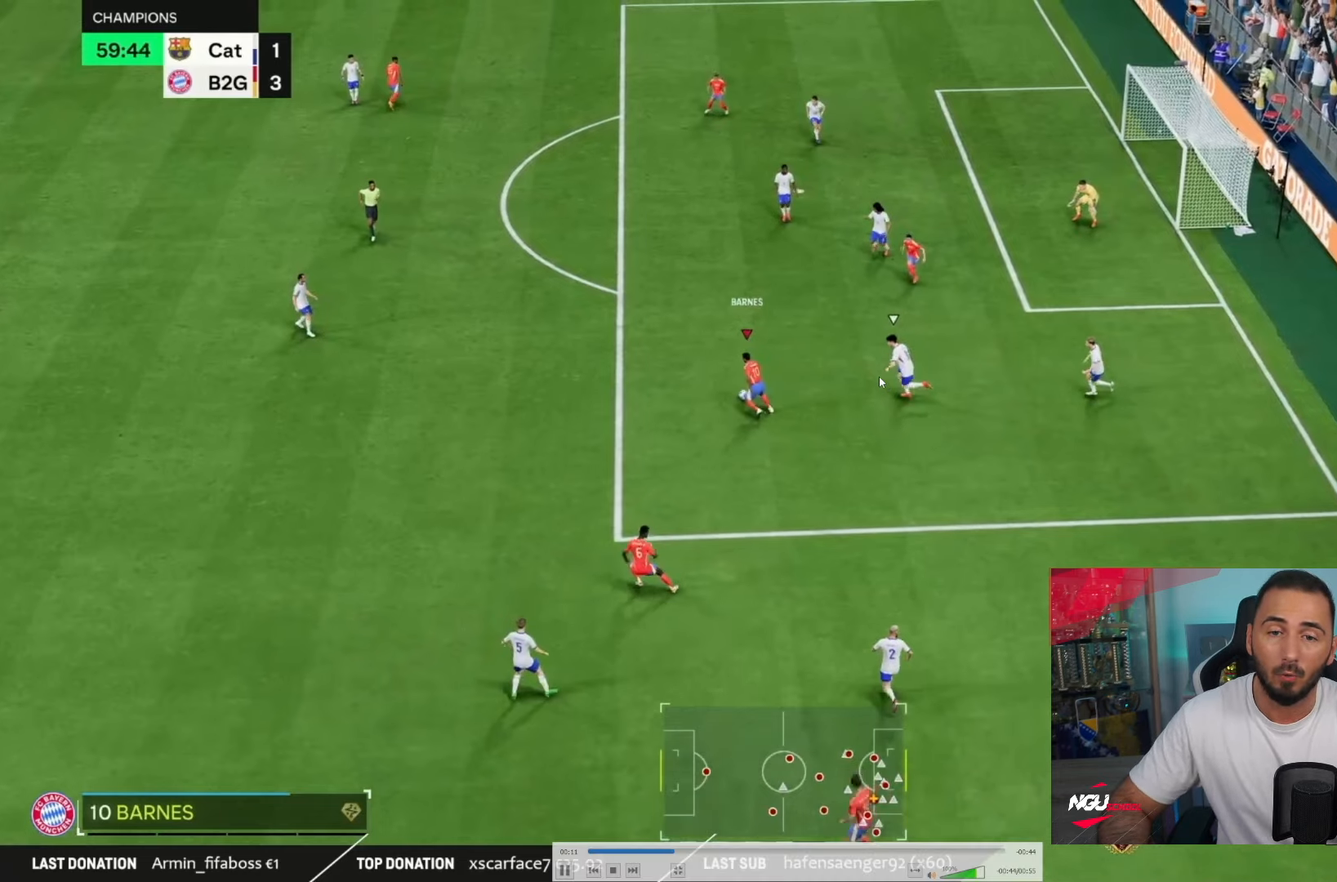
{"buttons": [], "left_stick": "right", "right_stick": "center", "events": [[117, "left_stick", "down-right"], [418, "left_stick", "right"]]}
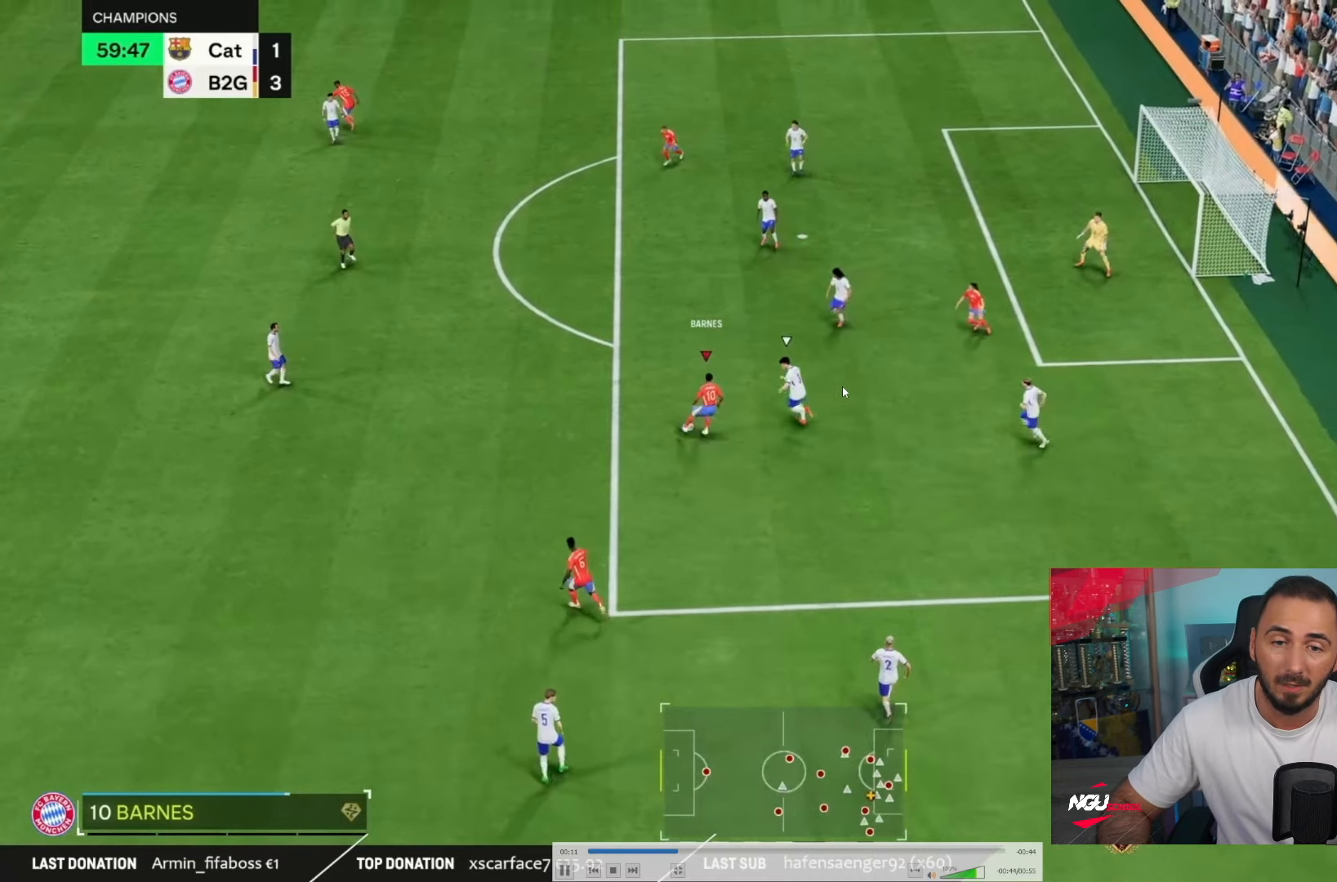
{"buttons": [], "left_stick": "right", "right_stick": "center", "events": []}
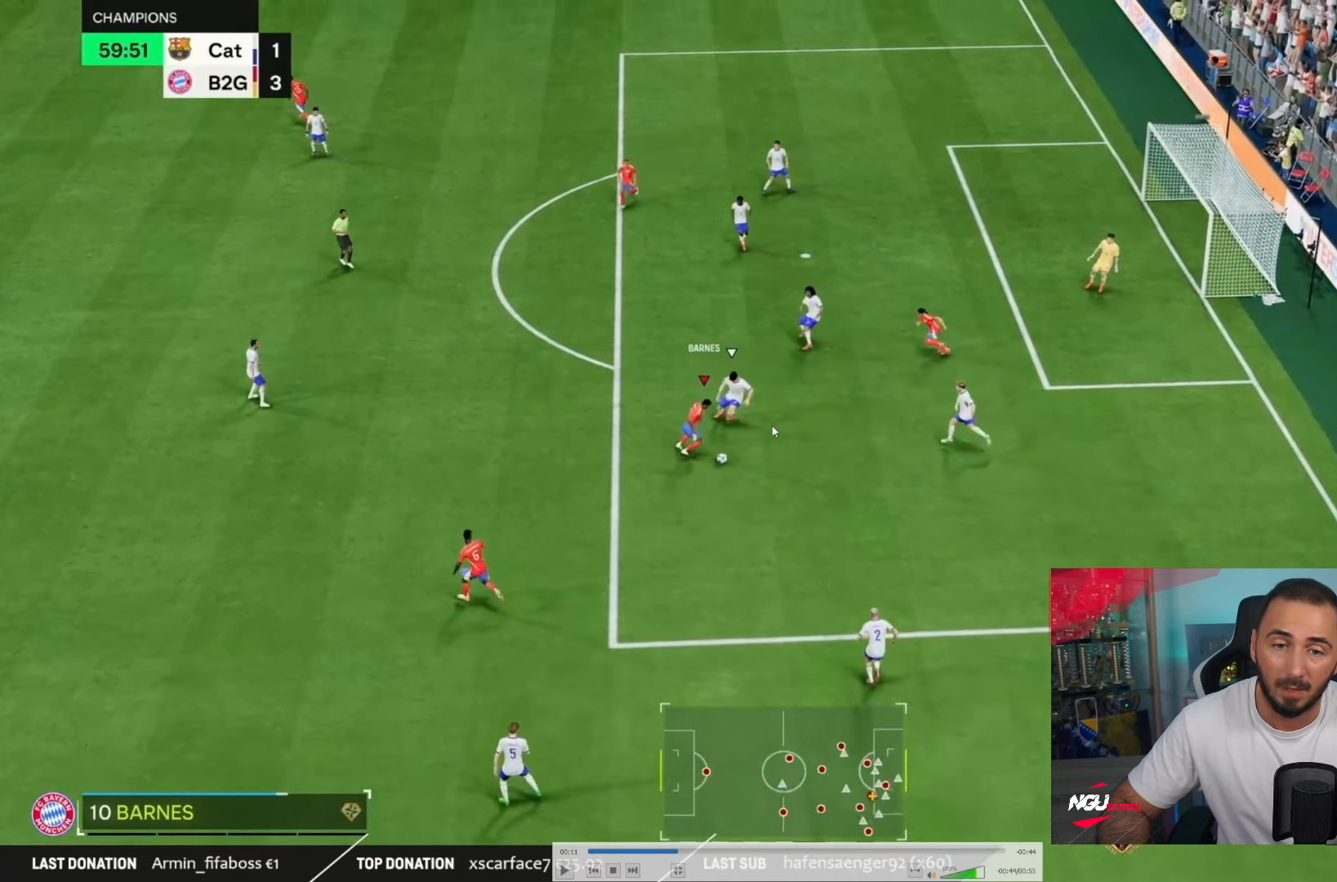
{"buttons": [], "left_stick": "right", "right_stick": "center", "events": []}
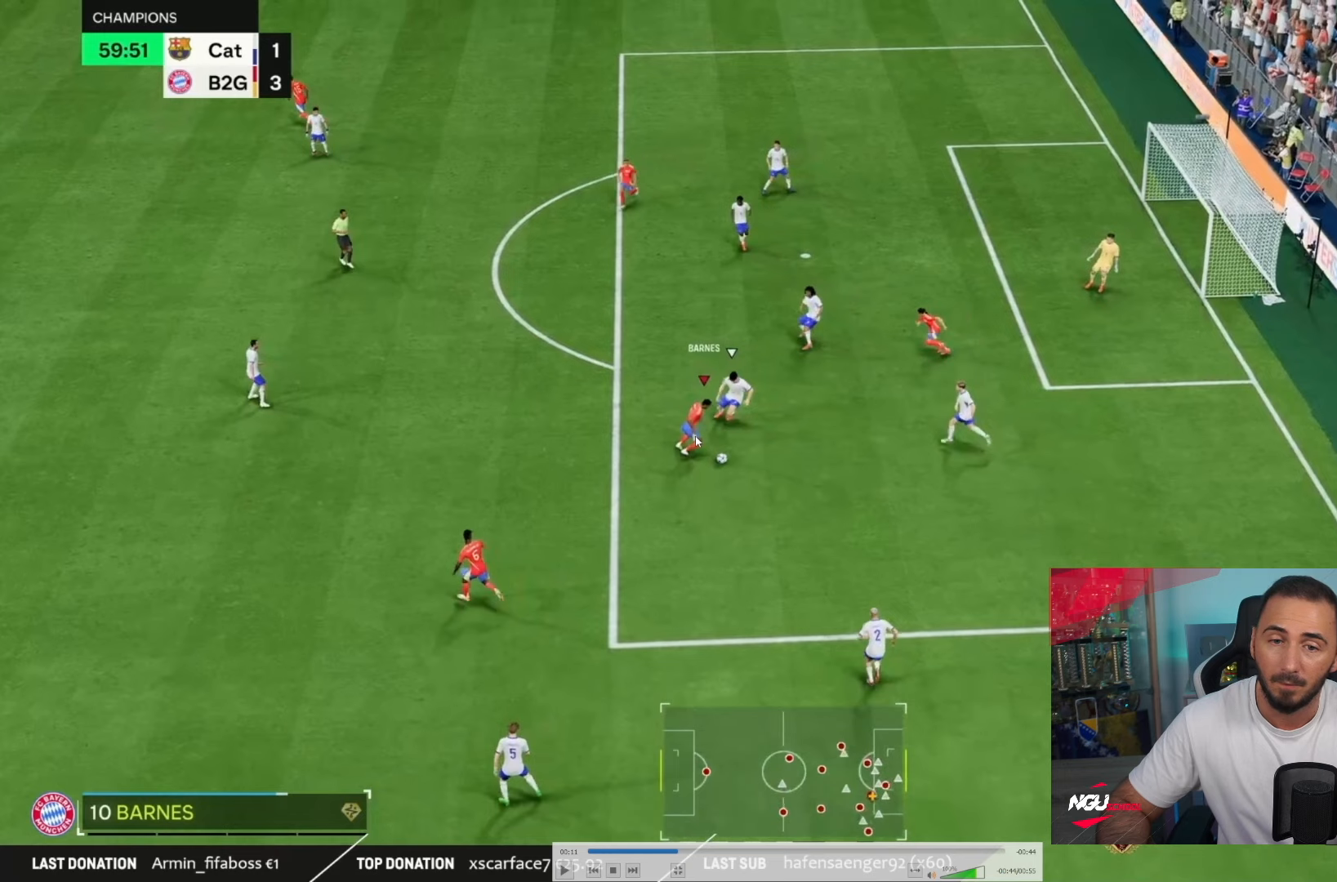
{"buttons": [], "left_stick": "right", "right_stick": "center", "events": []}
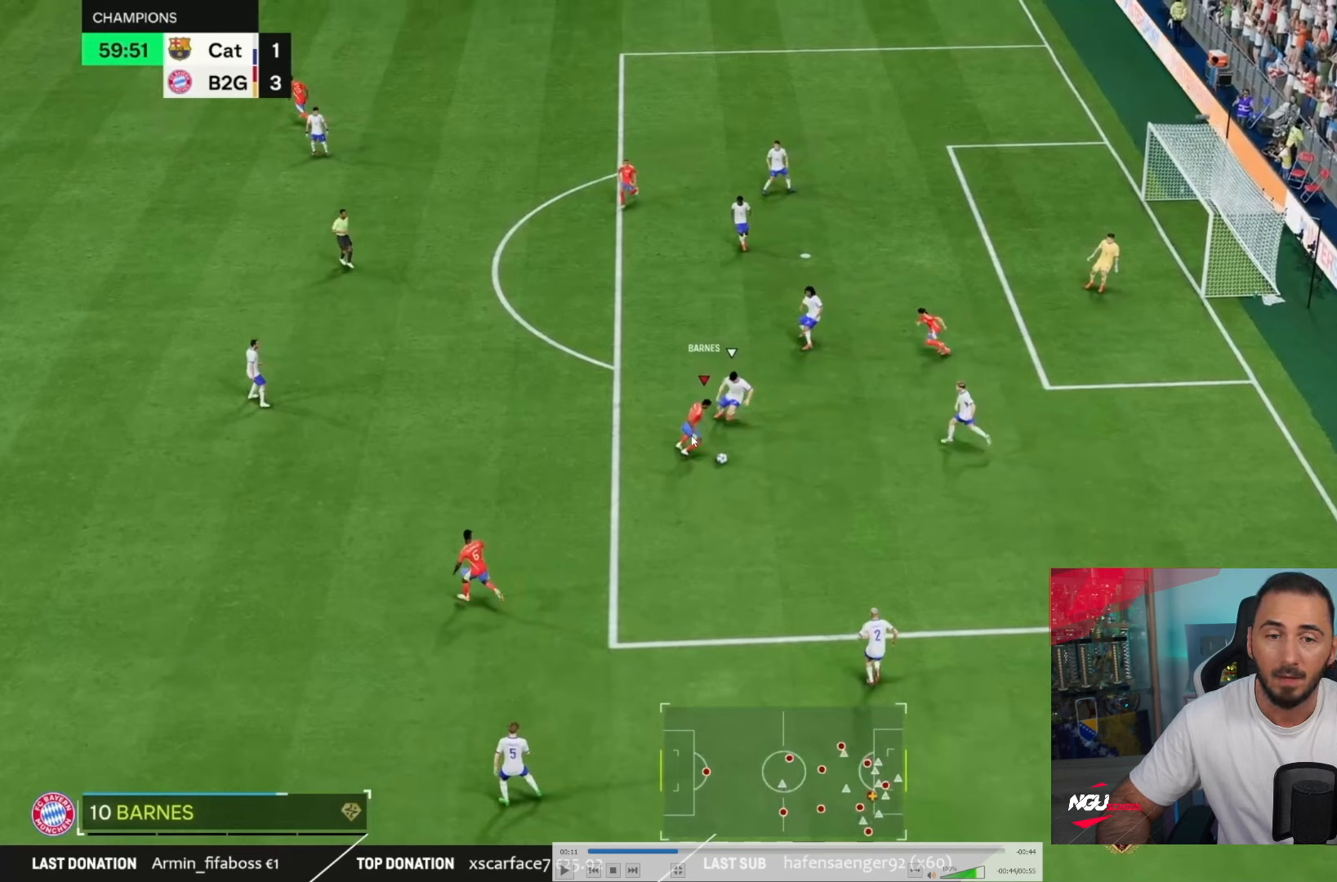
{"buttons": [], "left_stick": "right", "right_stick": "center", "events": []}
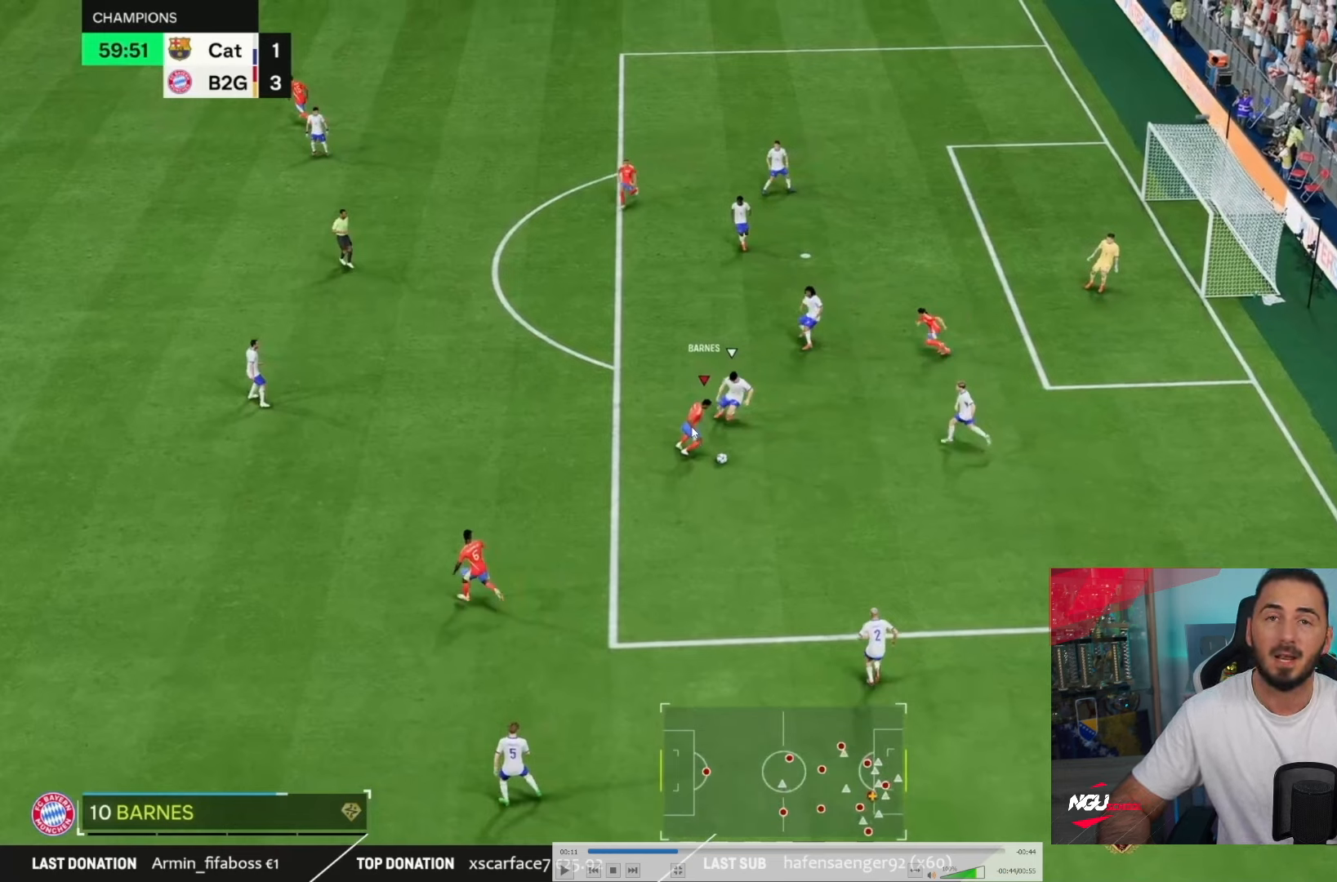
{"buttons": [], "left_stick": "right", "right_stick": "center", "events": []}
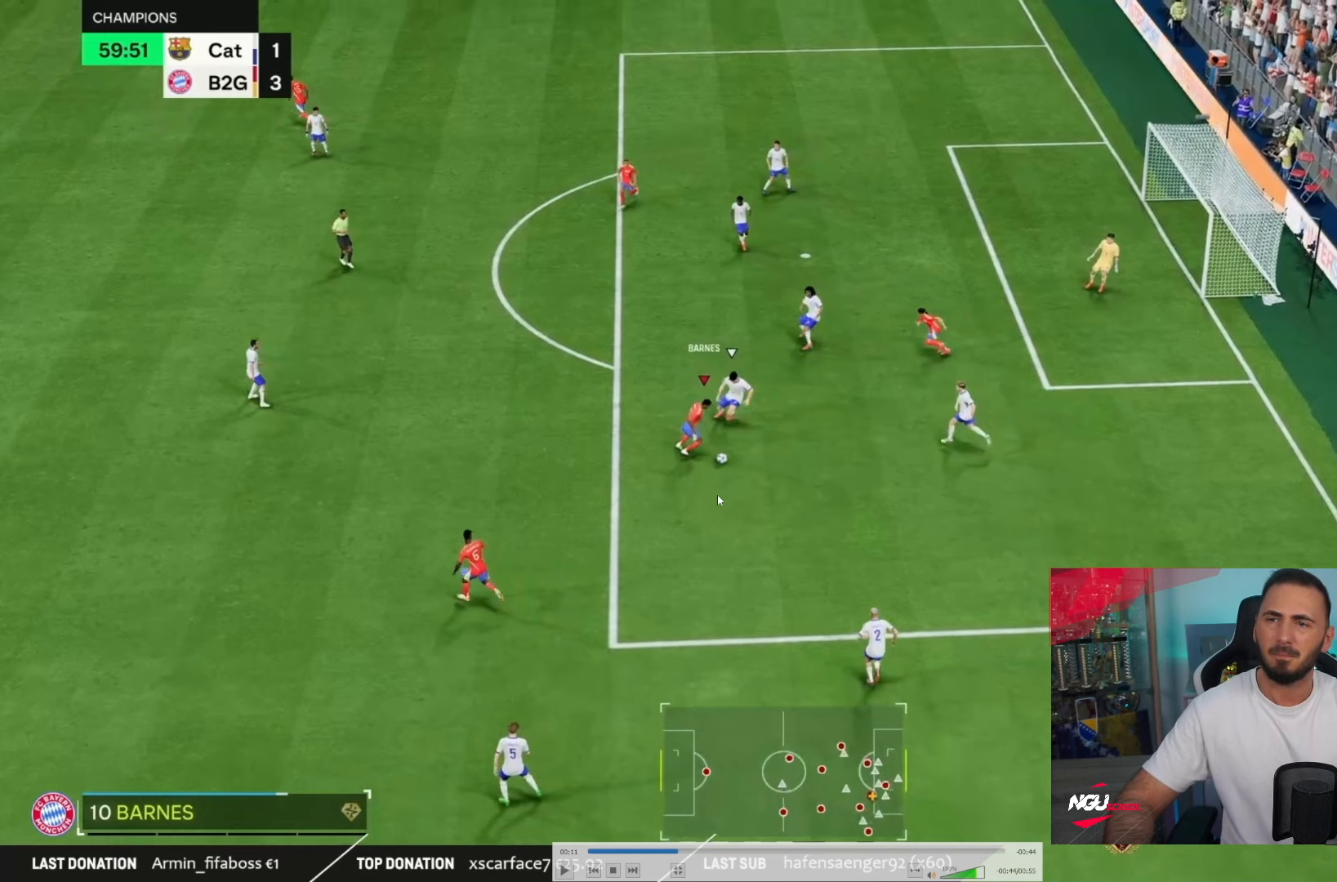
{"buttons": [], "left_stick": "right", "right_stick": "center", "events": []}
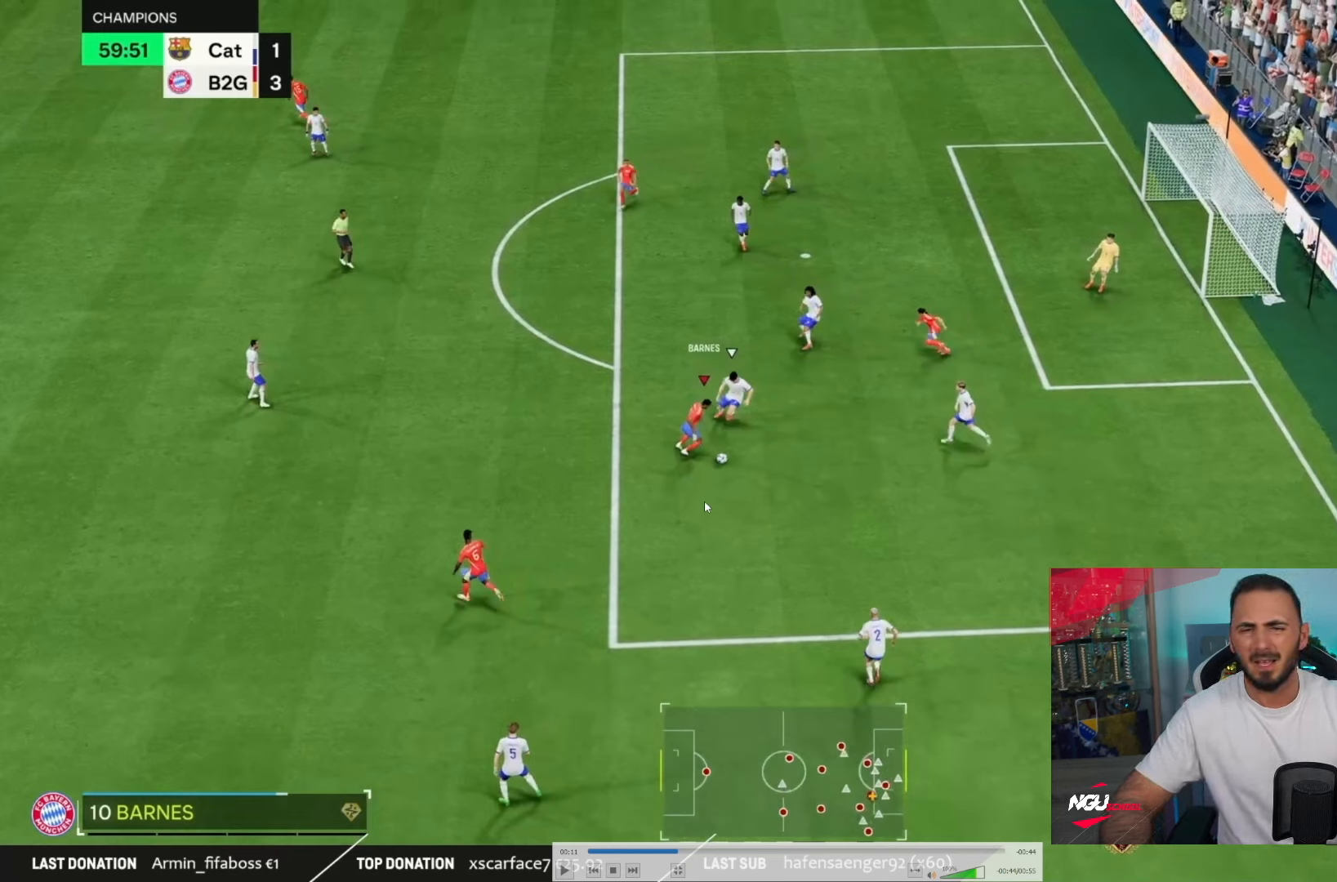
{"buttons": [], "left_stick": "right", "right_stick": "center", "events": []}
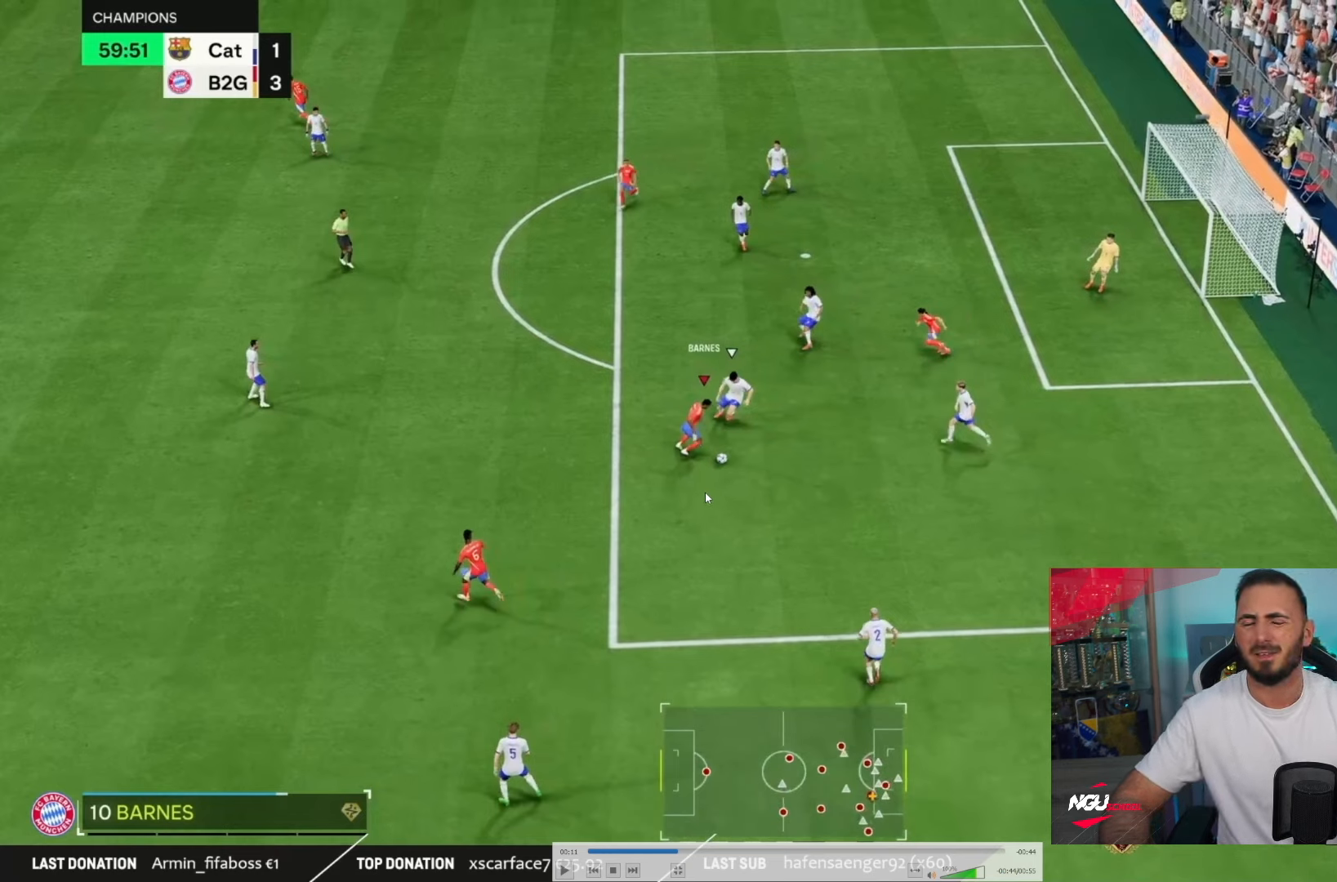
{"buttons": [], "left_stick": "right", "right_stick": "center", "events": []}
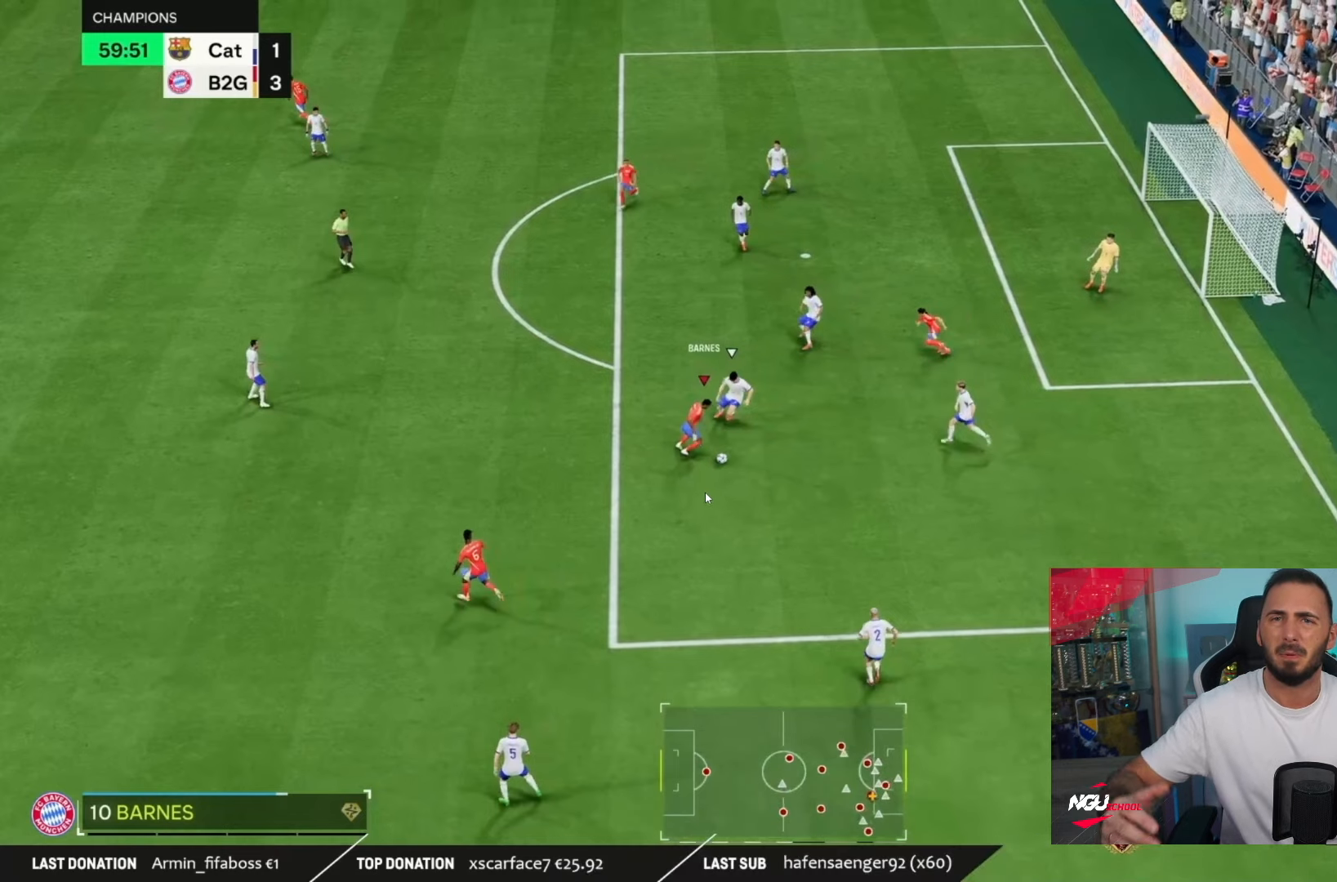
{"buttons": [], "left_stick": "right", "right_stick": "center", "events": []}
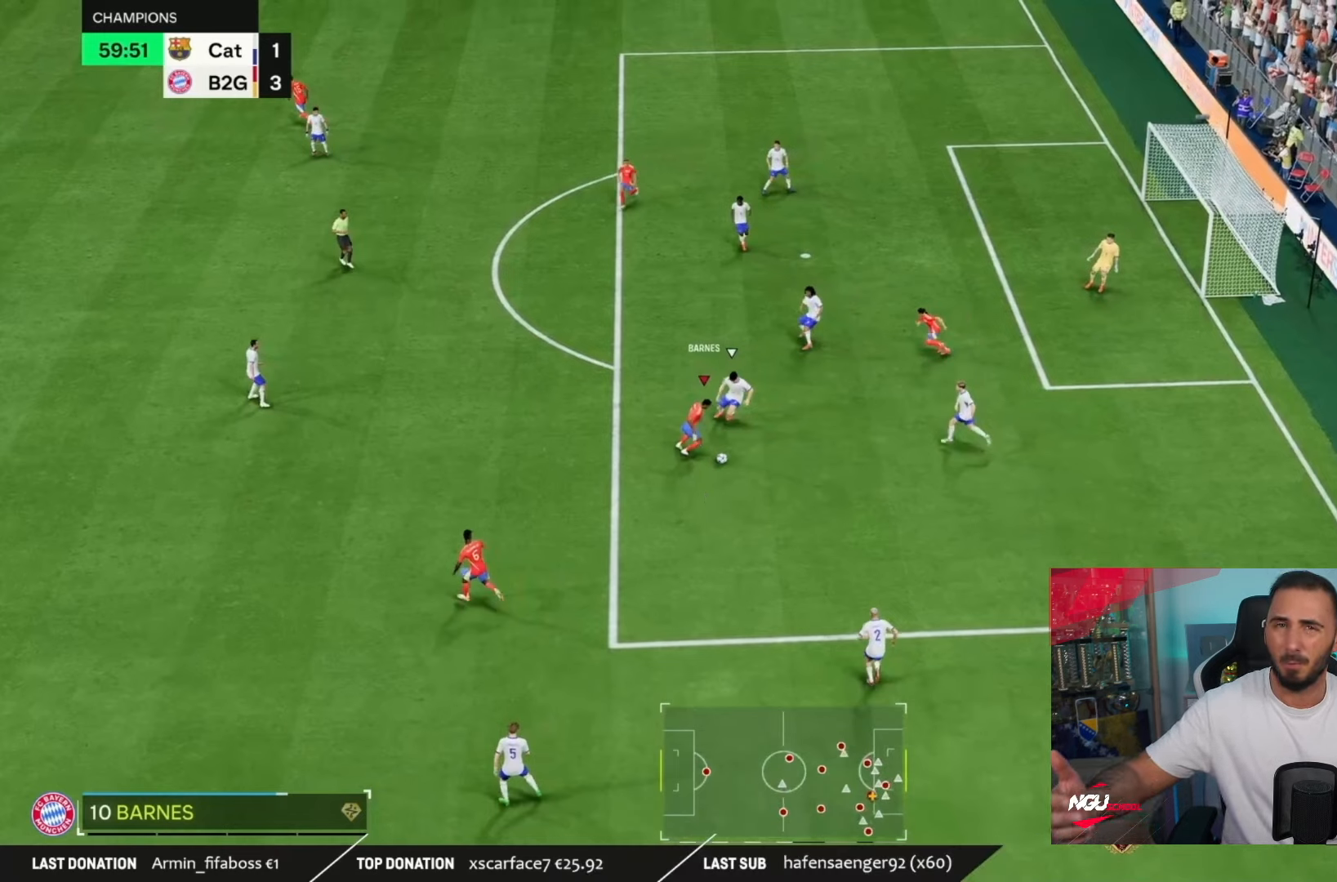
{"buttons": [], "left_stick": "right", "right_stick": "center", "events": []}
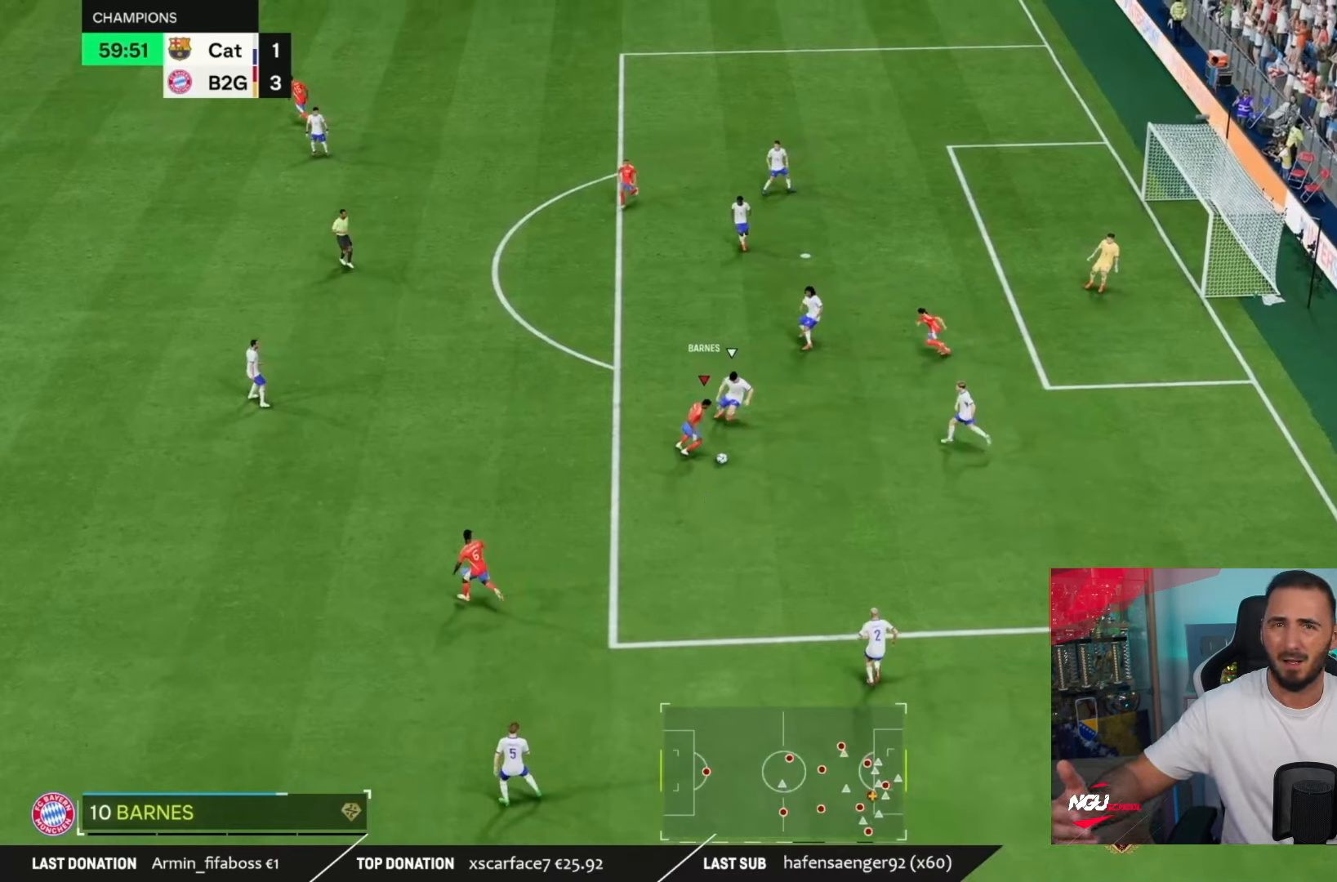
{"buttons": [], "left_stick": "right", "right_stick": "center", "events": []}
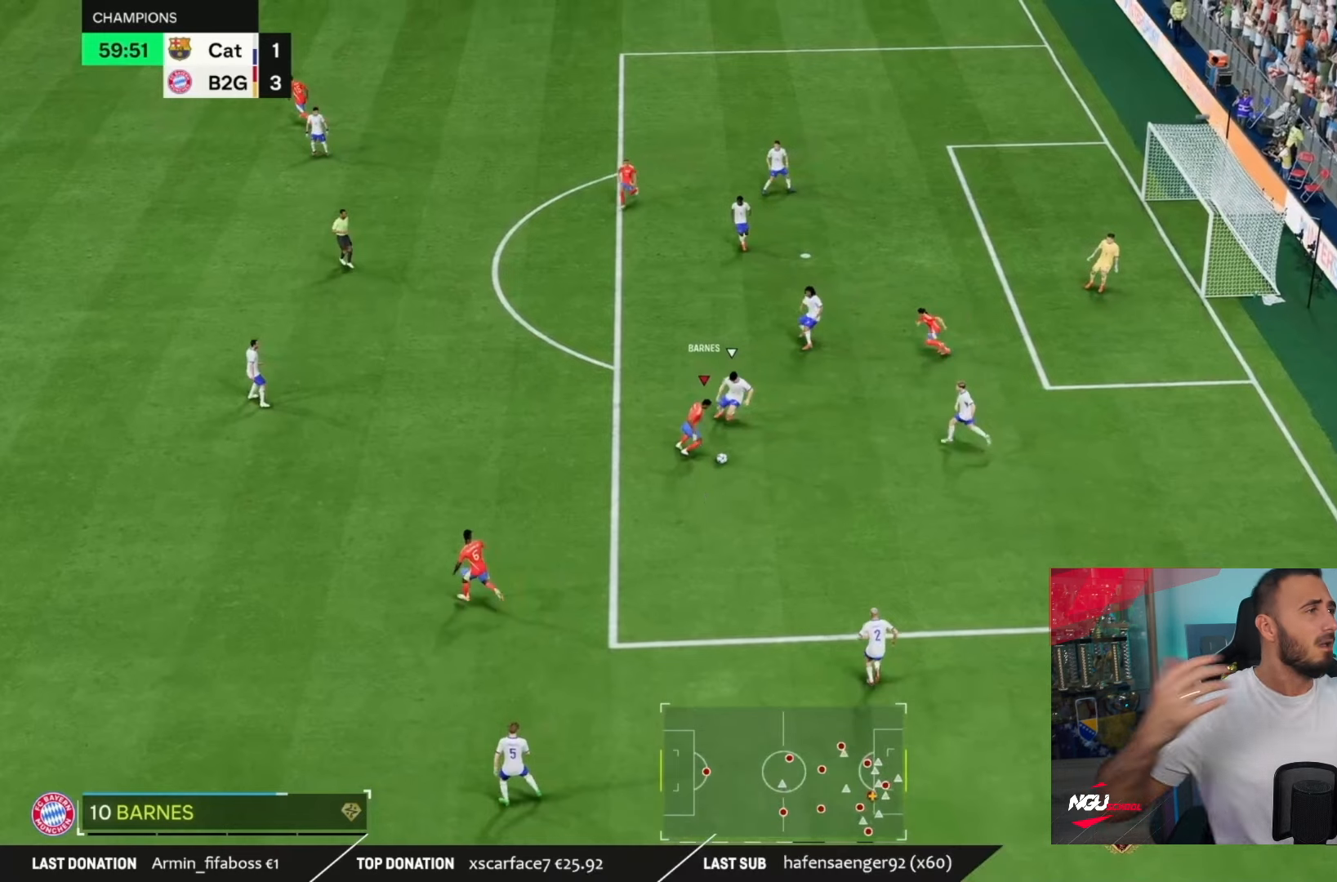
{"buttons": [], "left_stick": "right", "right_stick": "center", "events": []}
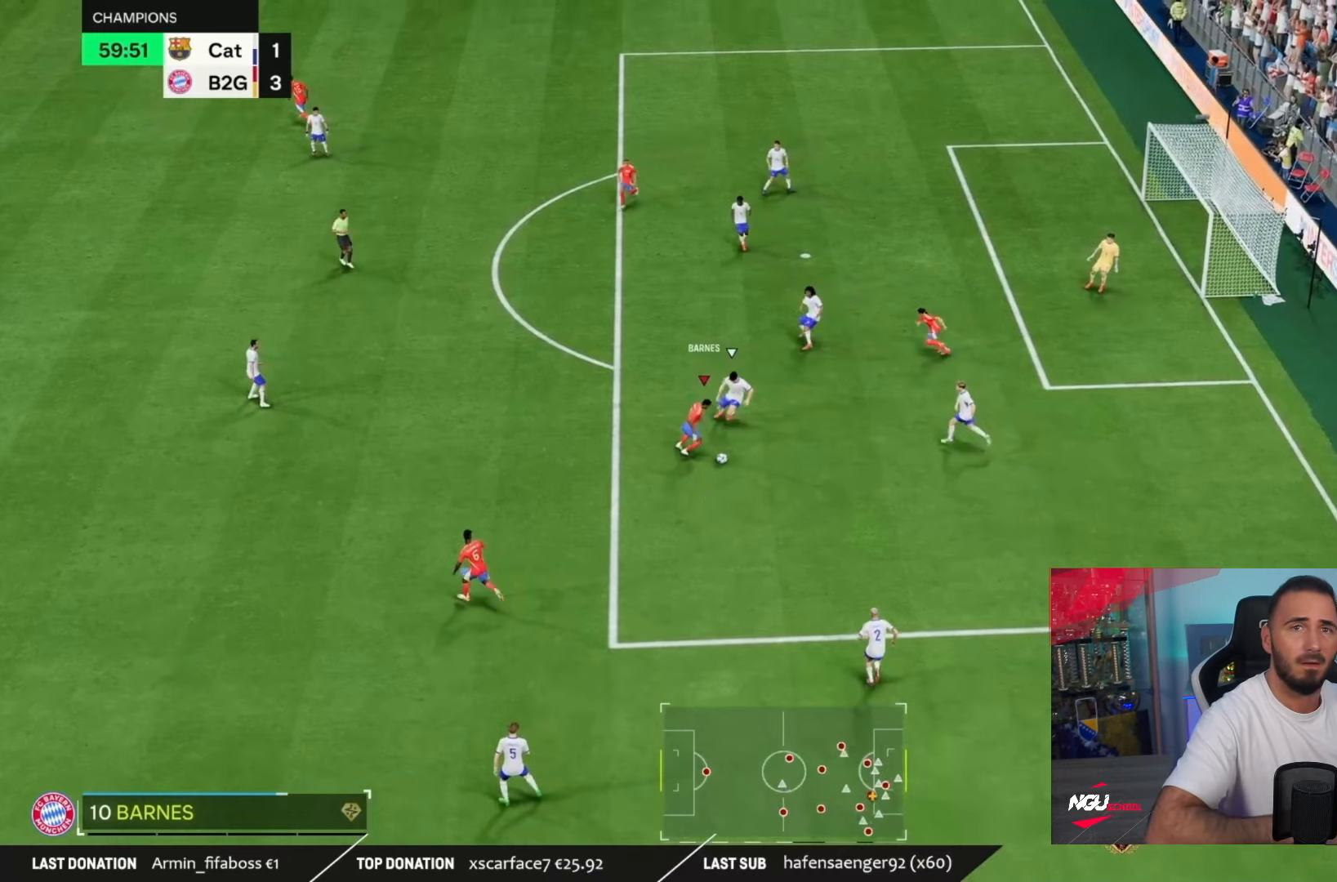
{"buttons": [], "left_stick": "right", "right_stick": "center", "events": []}
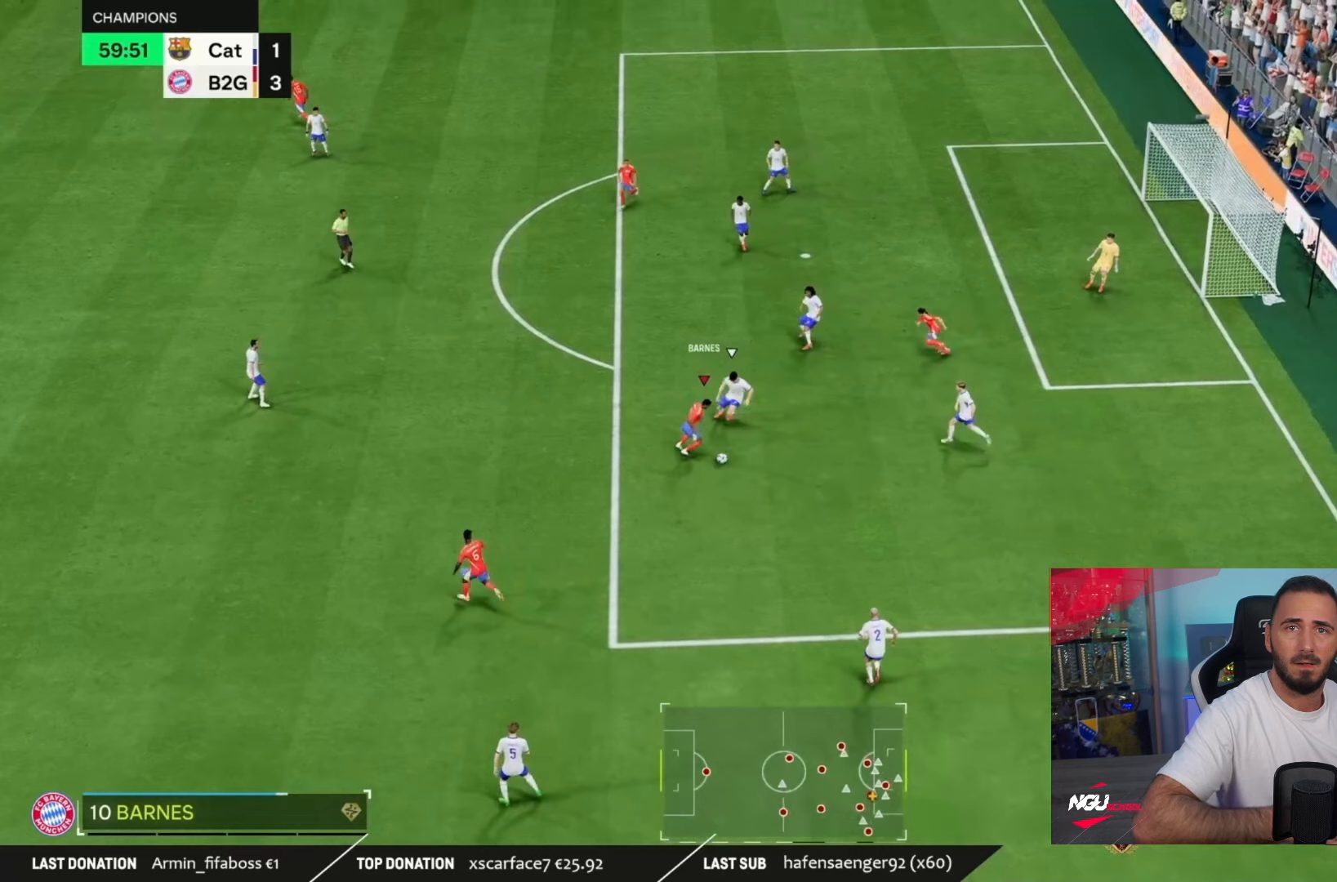
{"buttons": [], "left_stick": "right", "right_stick": "center", "events": []}
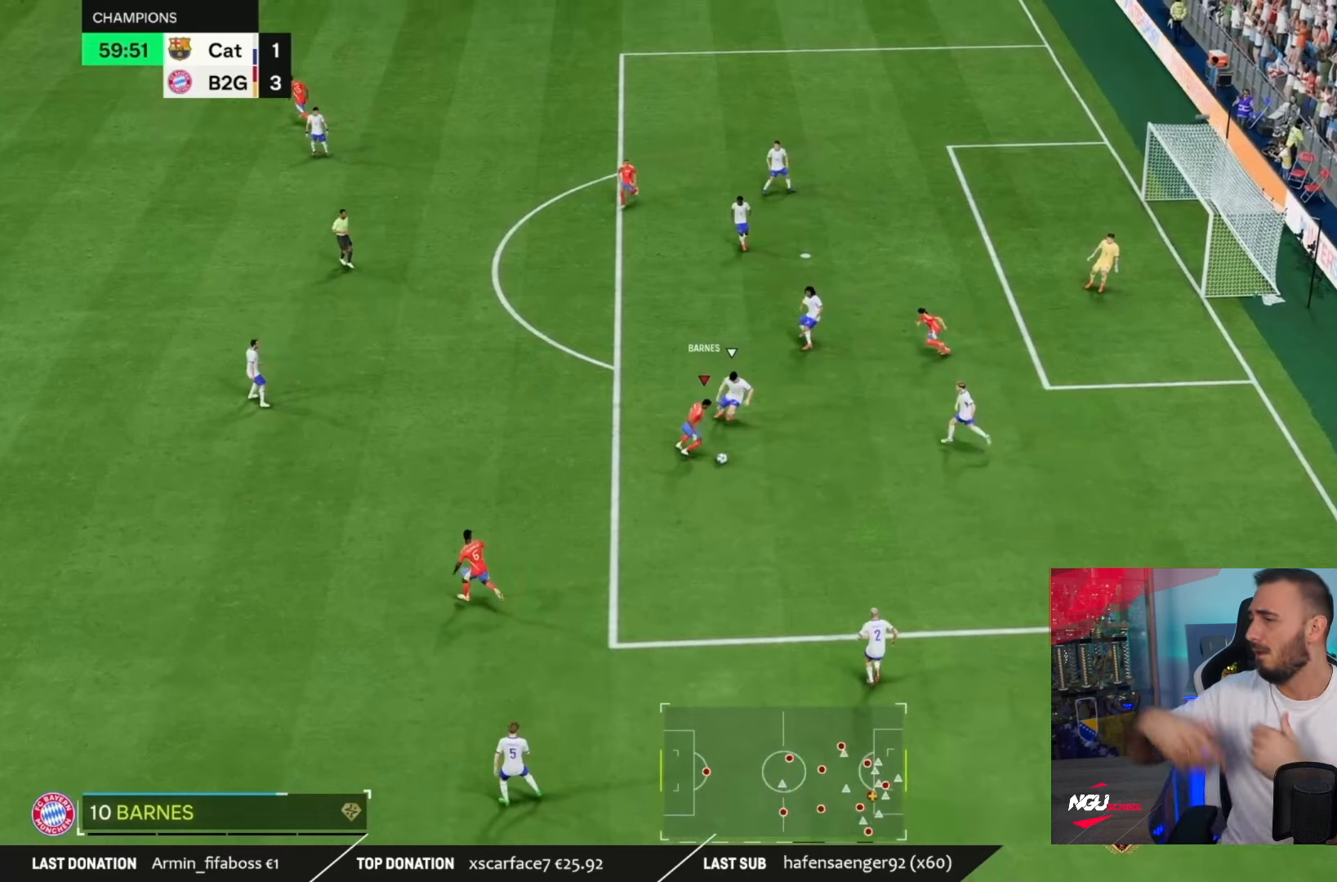
{"buttons": [], "left_stick": "right", "right_stick": "center", "events": []}